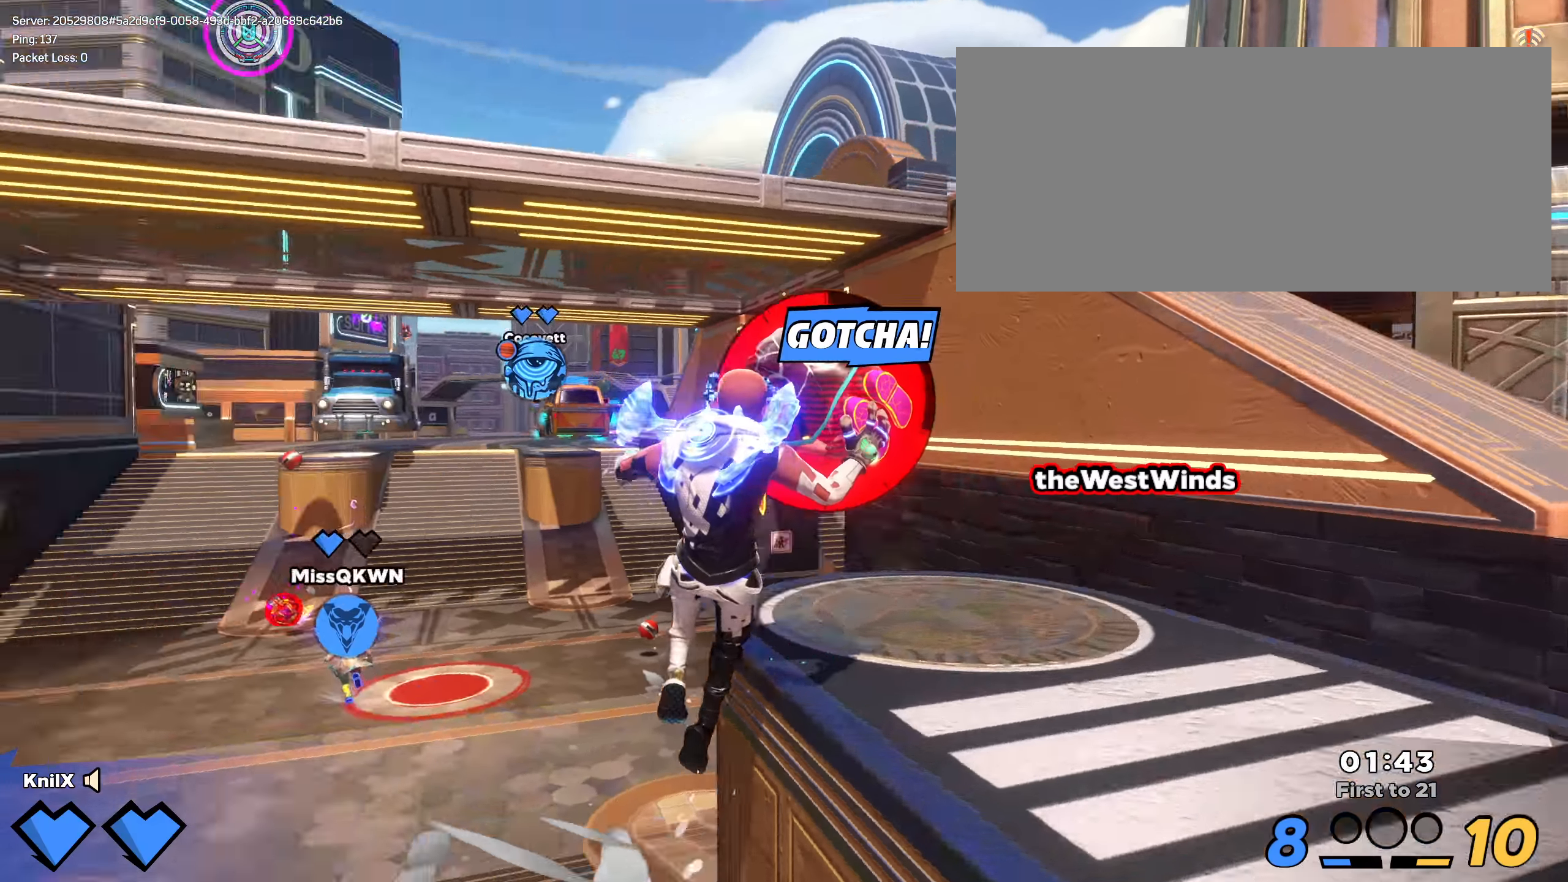
Gameplay with keyboard and mouse; each line is a JSON object with the keys and mouse buttons held at the frame after it. "events" lists presses ("down") and releases ("up") of "a", "alt", "ctrl", "d", "e", "f", "q", "r", "s", "shift", "space", "w", "mouse_left", "mouse_wheel", "mouse_right", "mouse_mb4" and "mouse_mb5" between this image and that frame as [ms after this image, input, new state], when the widget could be followed in between. "mouse_left", "mouse_wheel", "mouse_right", "mouse_mb4", "mouse_mb5" = the "left", "wheel", "right", "mb4", "mb5" buttons of the "mouse" list. No other keys are recorded. "wheel" means that the mouse wheel is clicked or scrolled. Mouse movement is not recorded.
{"keys": ["q", "s", "shift"], "mouse": ["left"], "events": [[175, "d", "up"], [408, "mouse_left", "down"], [467, "q", "down"]]}
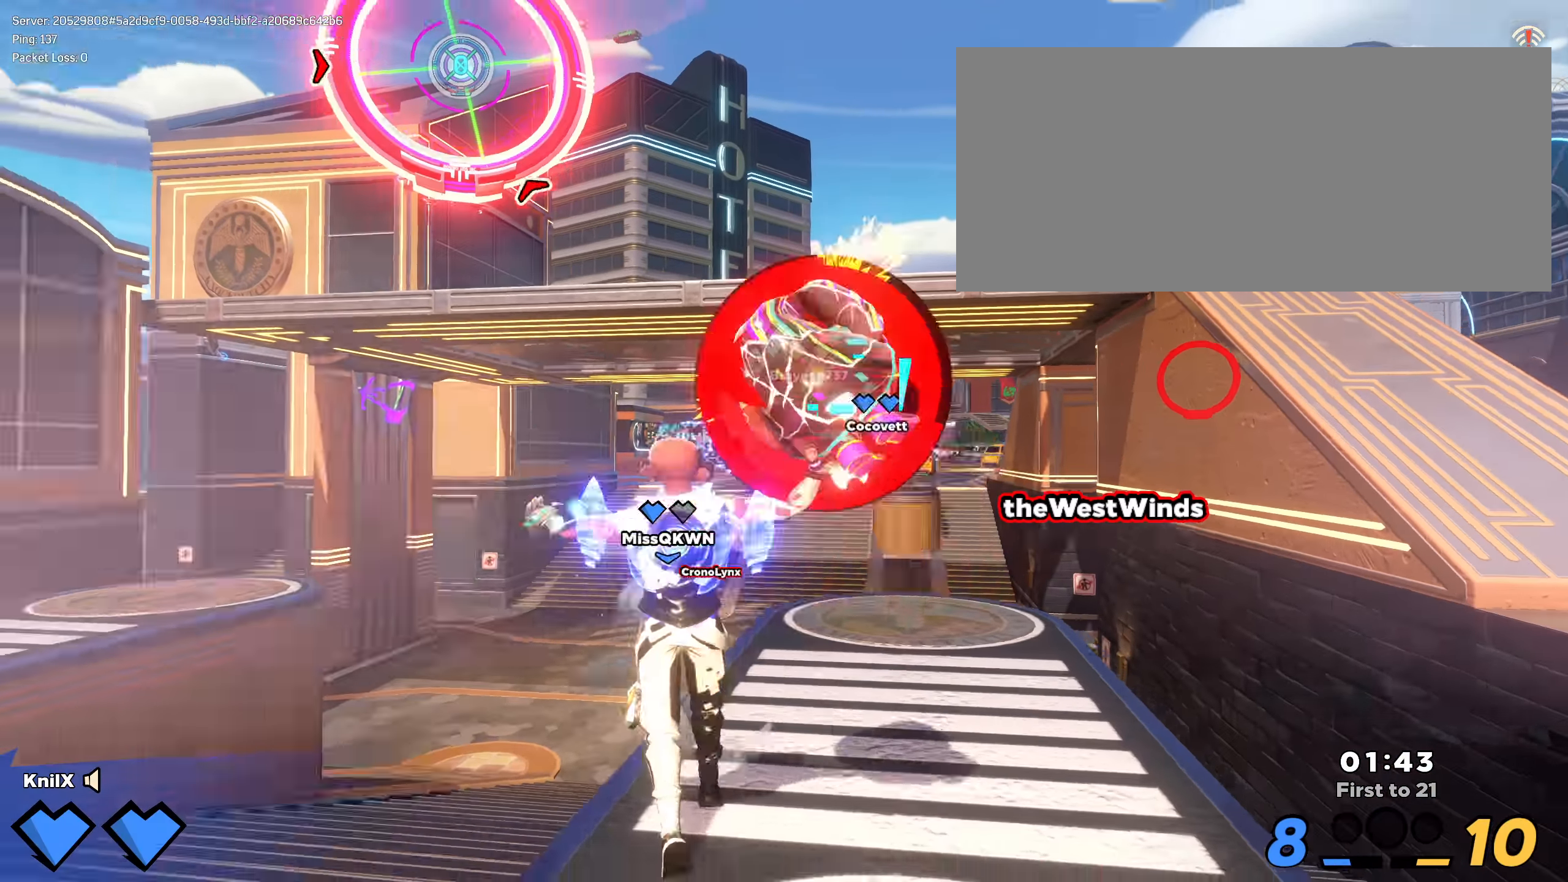
{"keys": ["s"], "mouse": ["left"]}
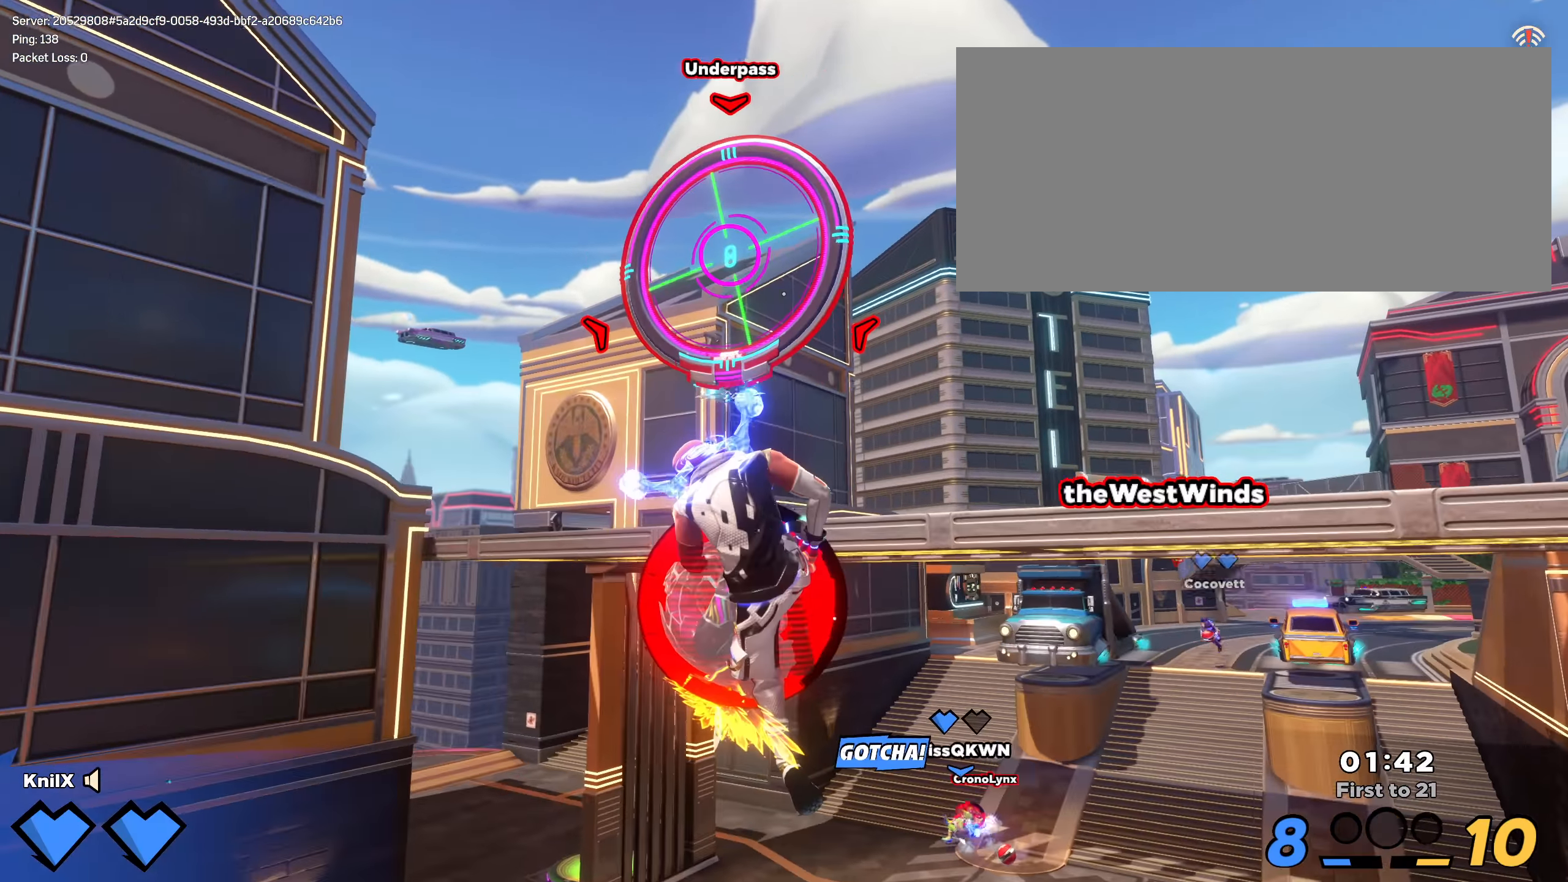
{"keys": ["a", "s"], "mouse": ["left"], "events": [[67, "d", "down"], [275, "d", "up"], [275, "e", "down"], [400, "a", "down"], [442, "e", "up"]]}
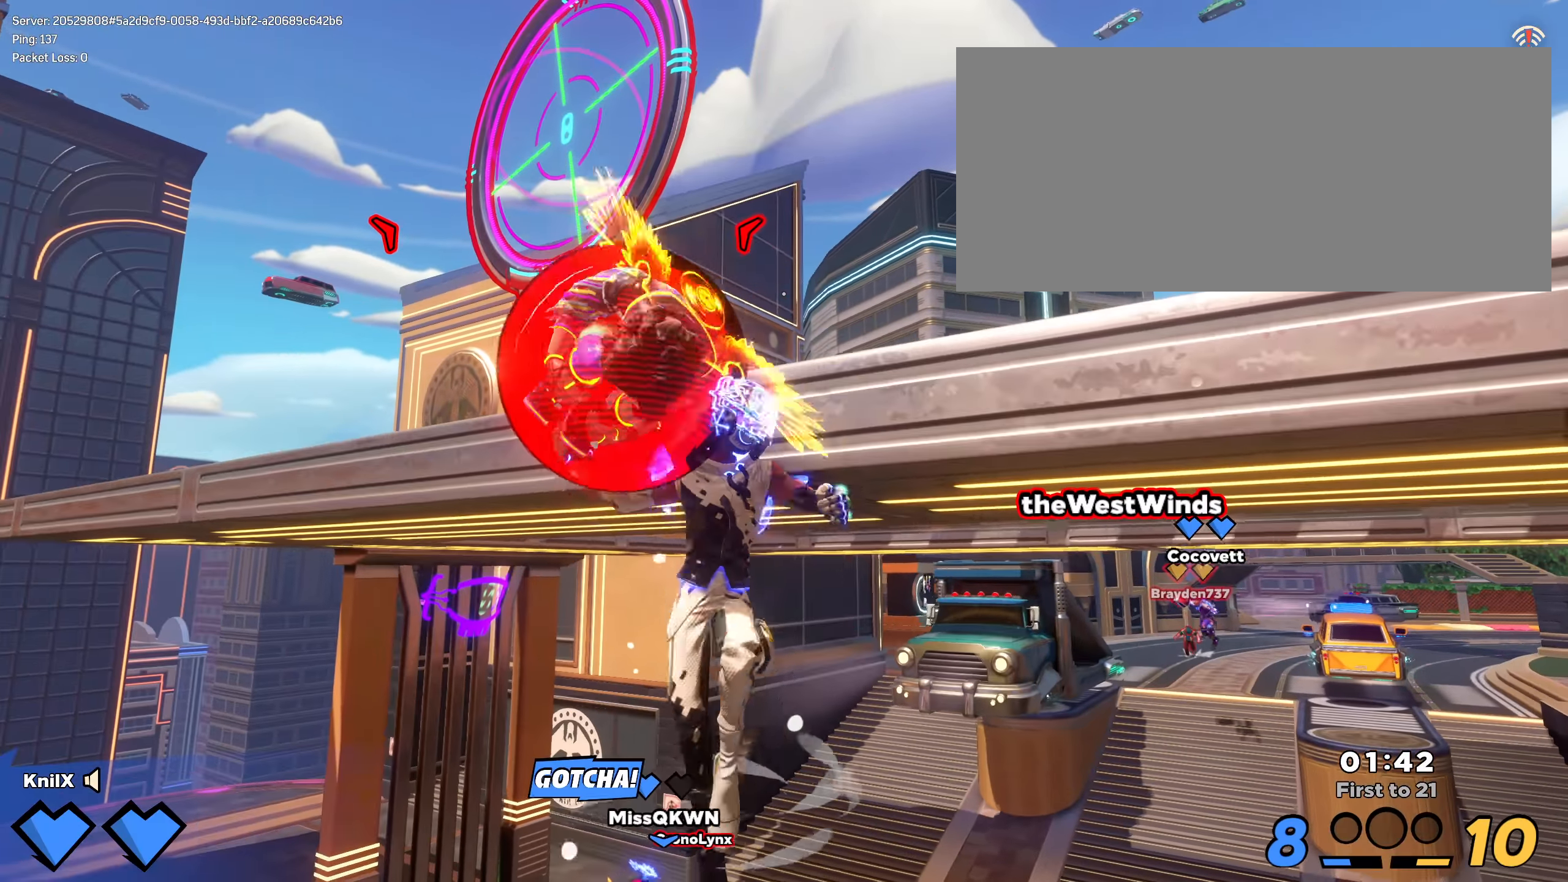
{"keys": ["a", "shift", "w"], "mouse": ["left"], "events": [[233, "s", "up"], [233, "shift", "down"], [283, "w", "down"]]}
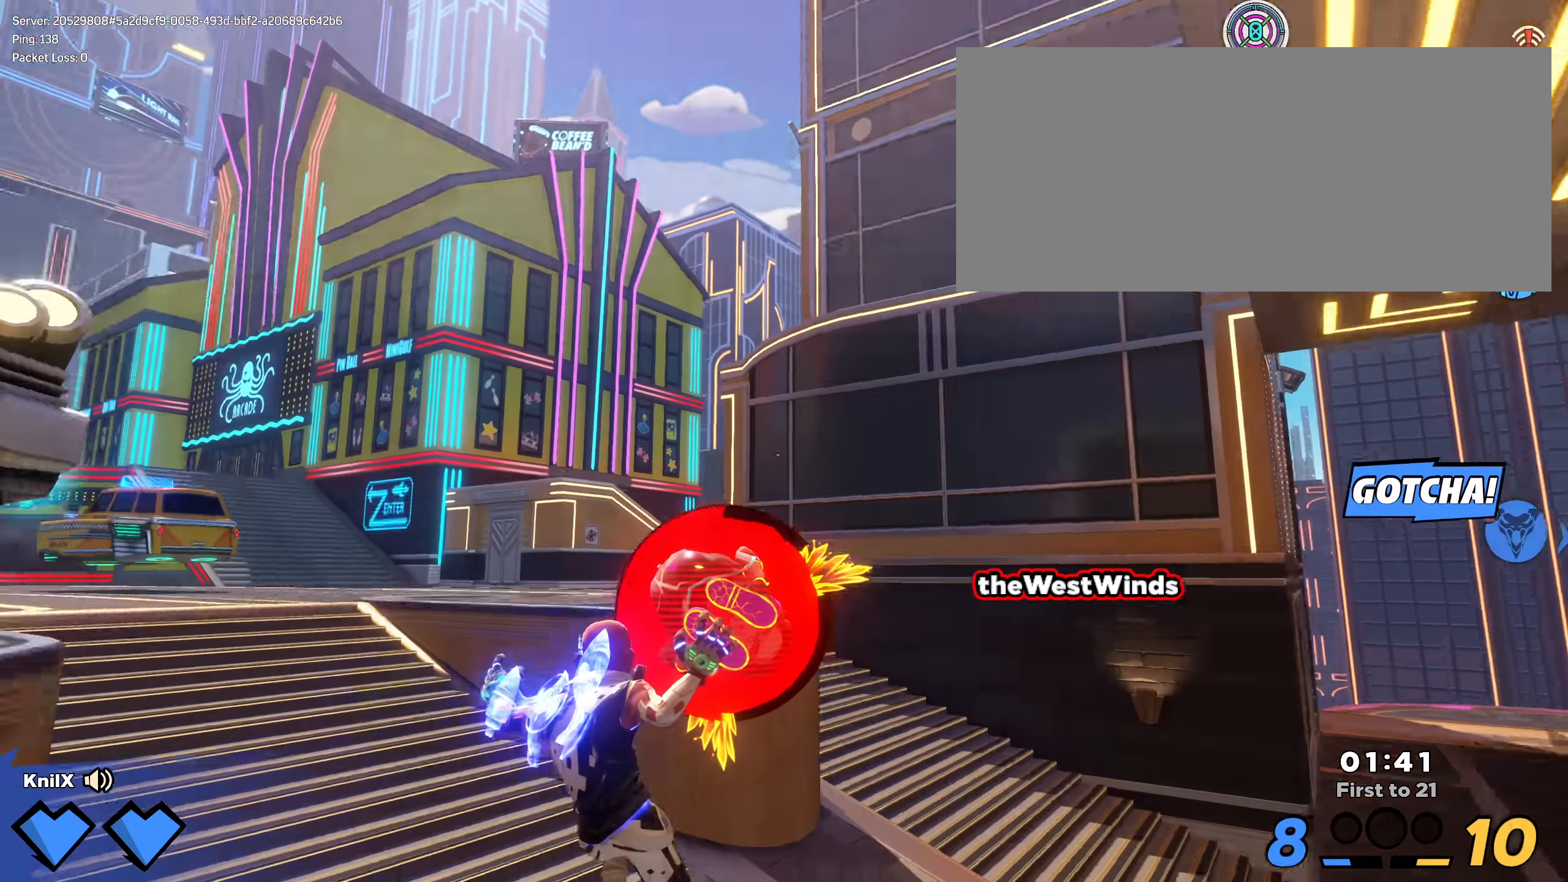
{"keys": ["shift", "w"], "mouse": [], "events": [[17, "mouse_left", "up"], [42, "mouse_wheel", "down"], [50, "mouse_wheel", "up"], [75, "a", "up"], [150, "d", "down"], [275, "d", "up"]]}
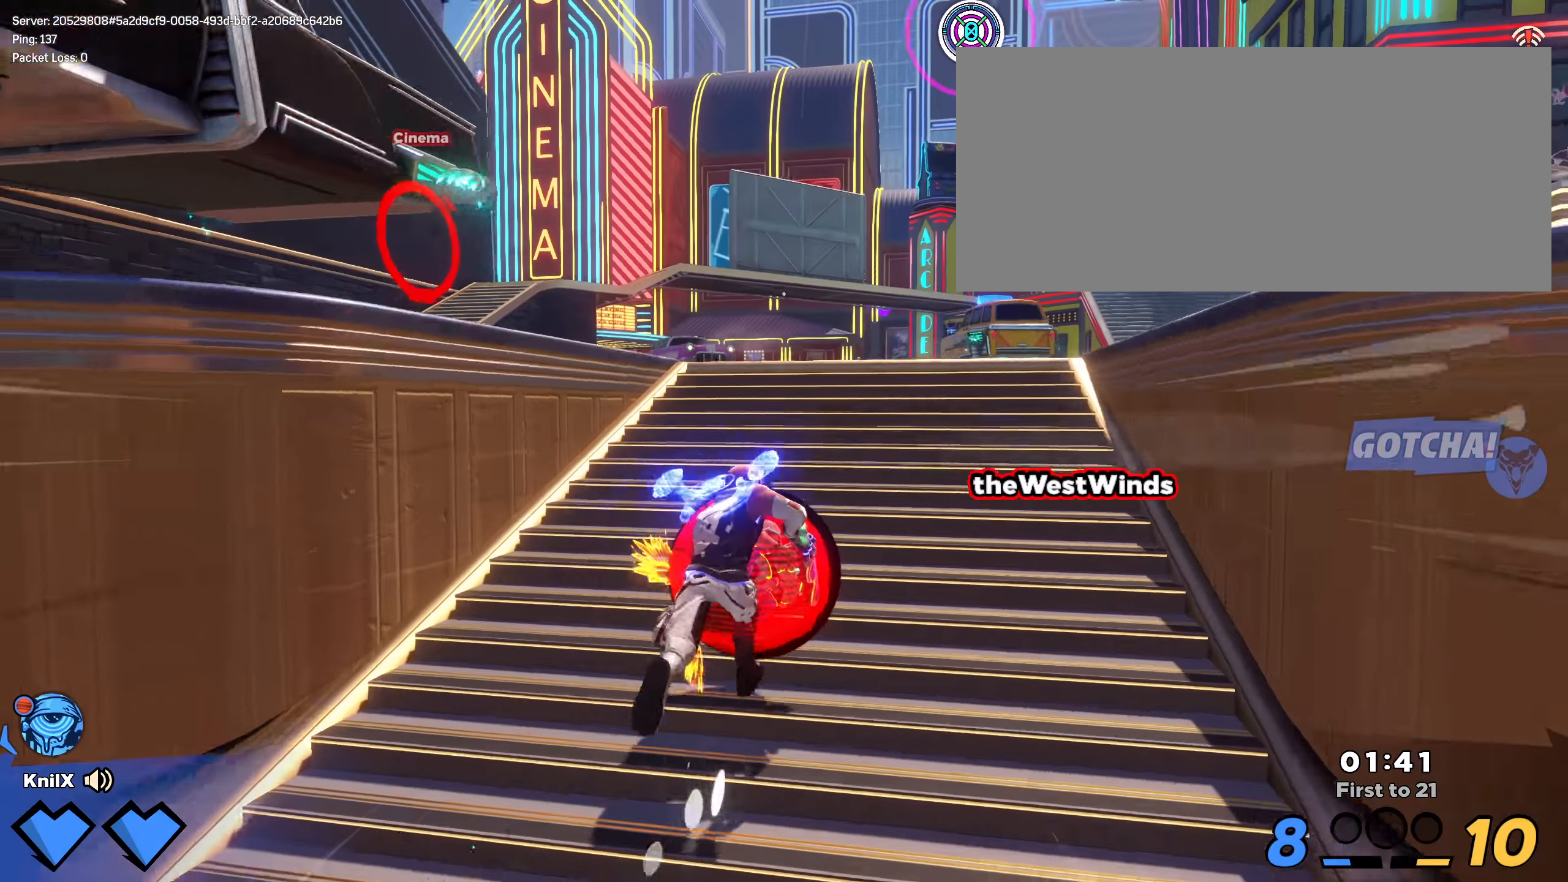
{"keys": ["a", "e", "shift"], "mouse": ["left"], "events": [[200, "a", "down"], [250, "space", "down"], [408, "w", "up"], [425, "space", "up"], [467, "e", "down"], [467, "mouse_left", "down"]]}
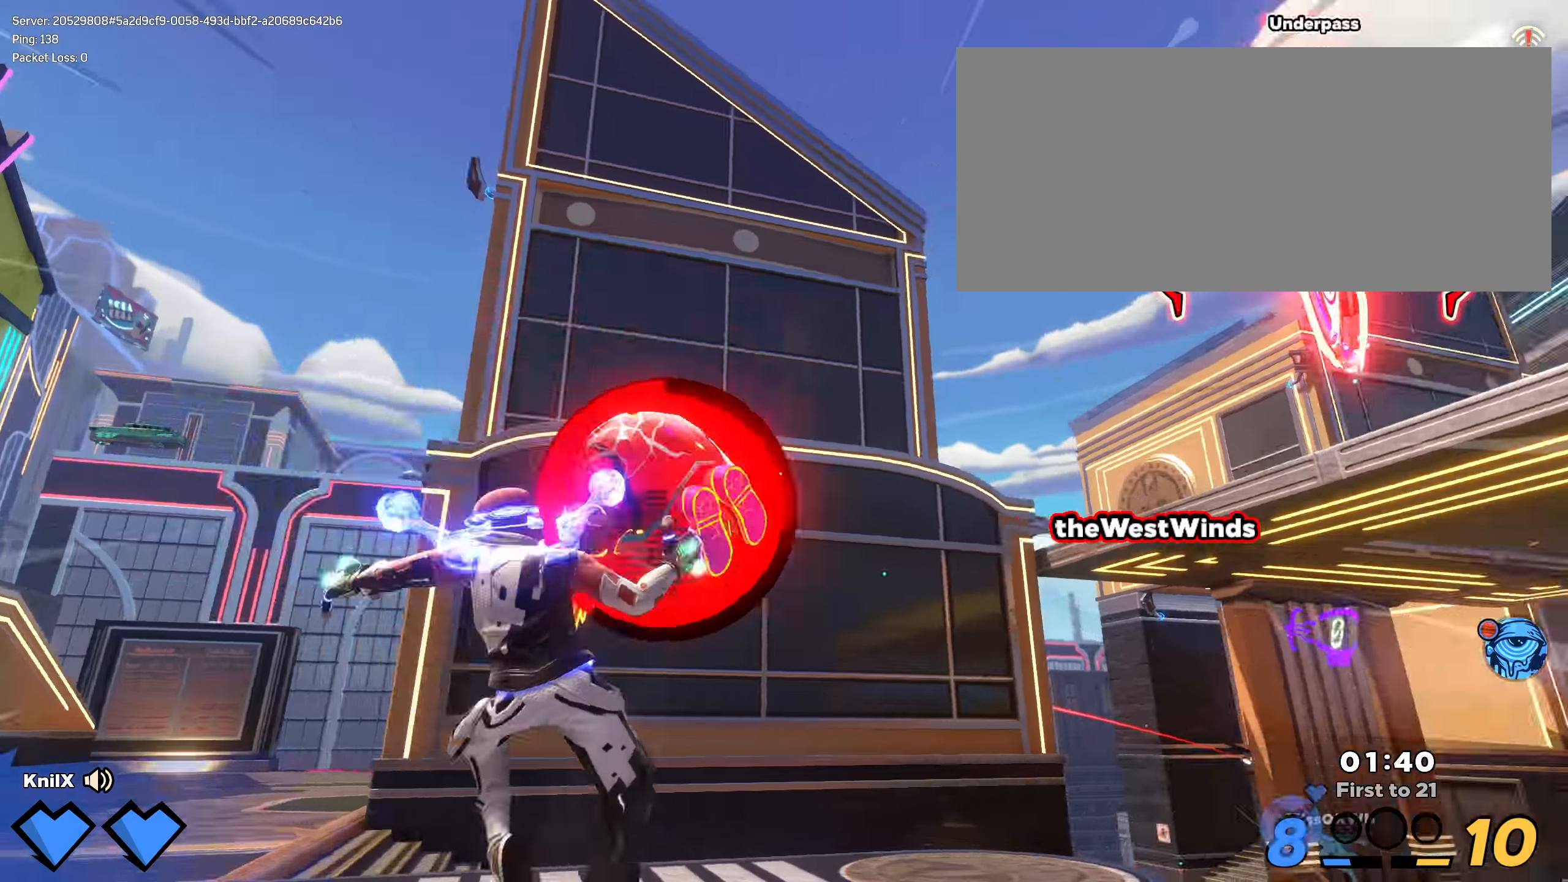
{"keys": ["q", "s"], "mouse": [], "events": [[42, "shift", "up"], [67, "s", "down"], [125, "mouse_left", "up"], [133, "e", "up"], [250, "a", "up"], [417, "q", "down"]]}
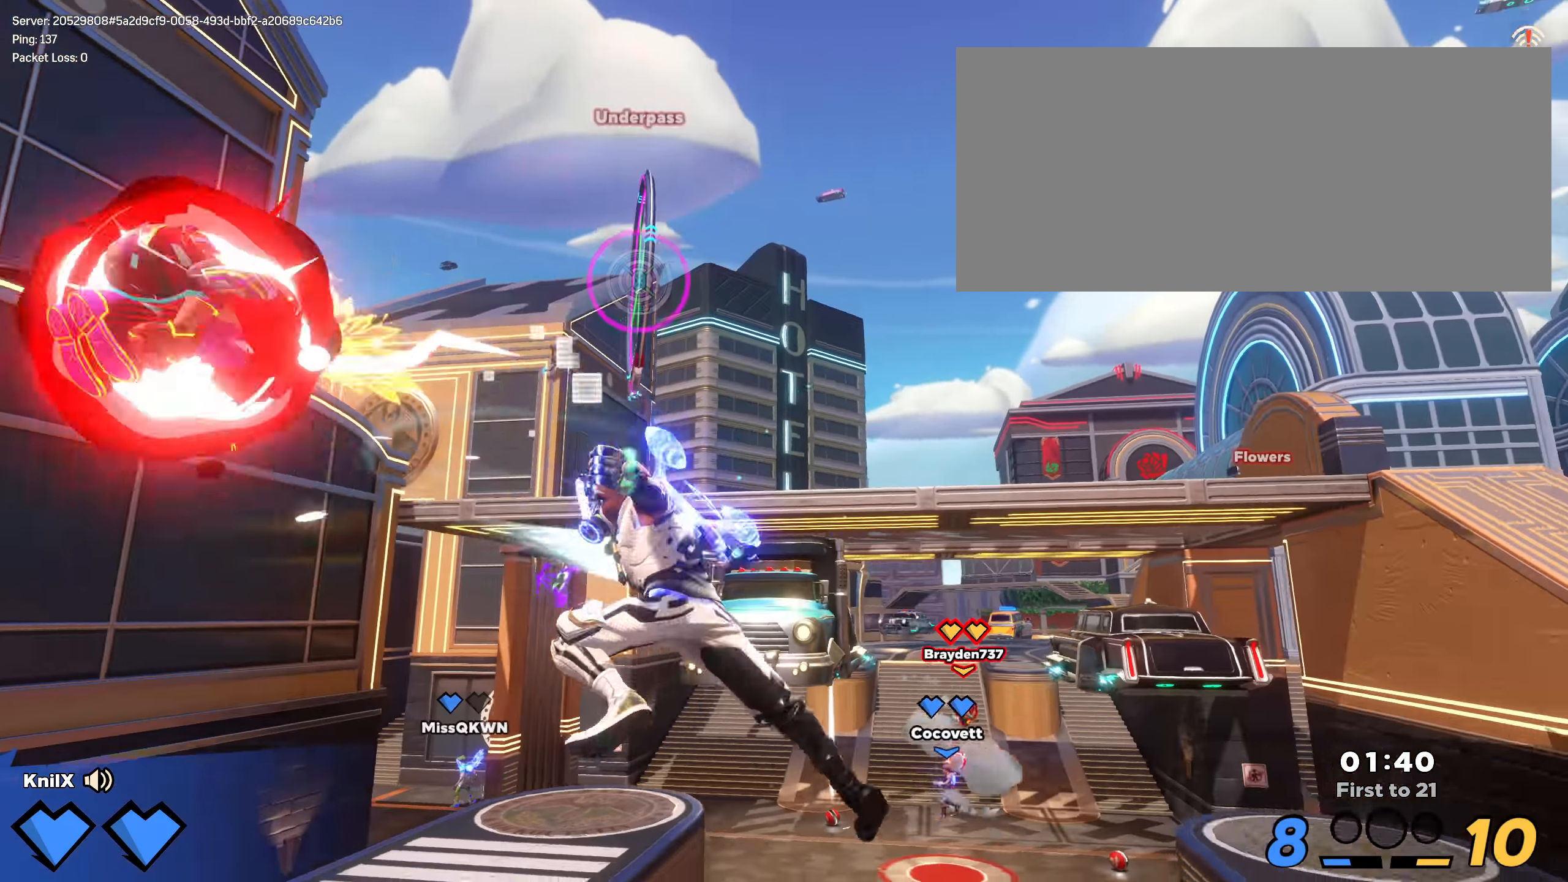
{"keys": ["s", "shift"], "mouse": []}
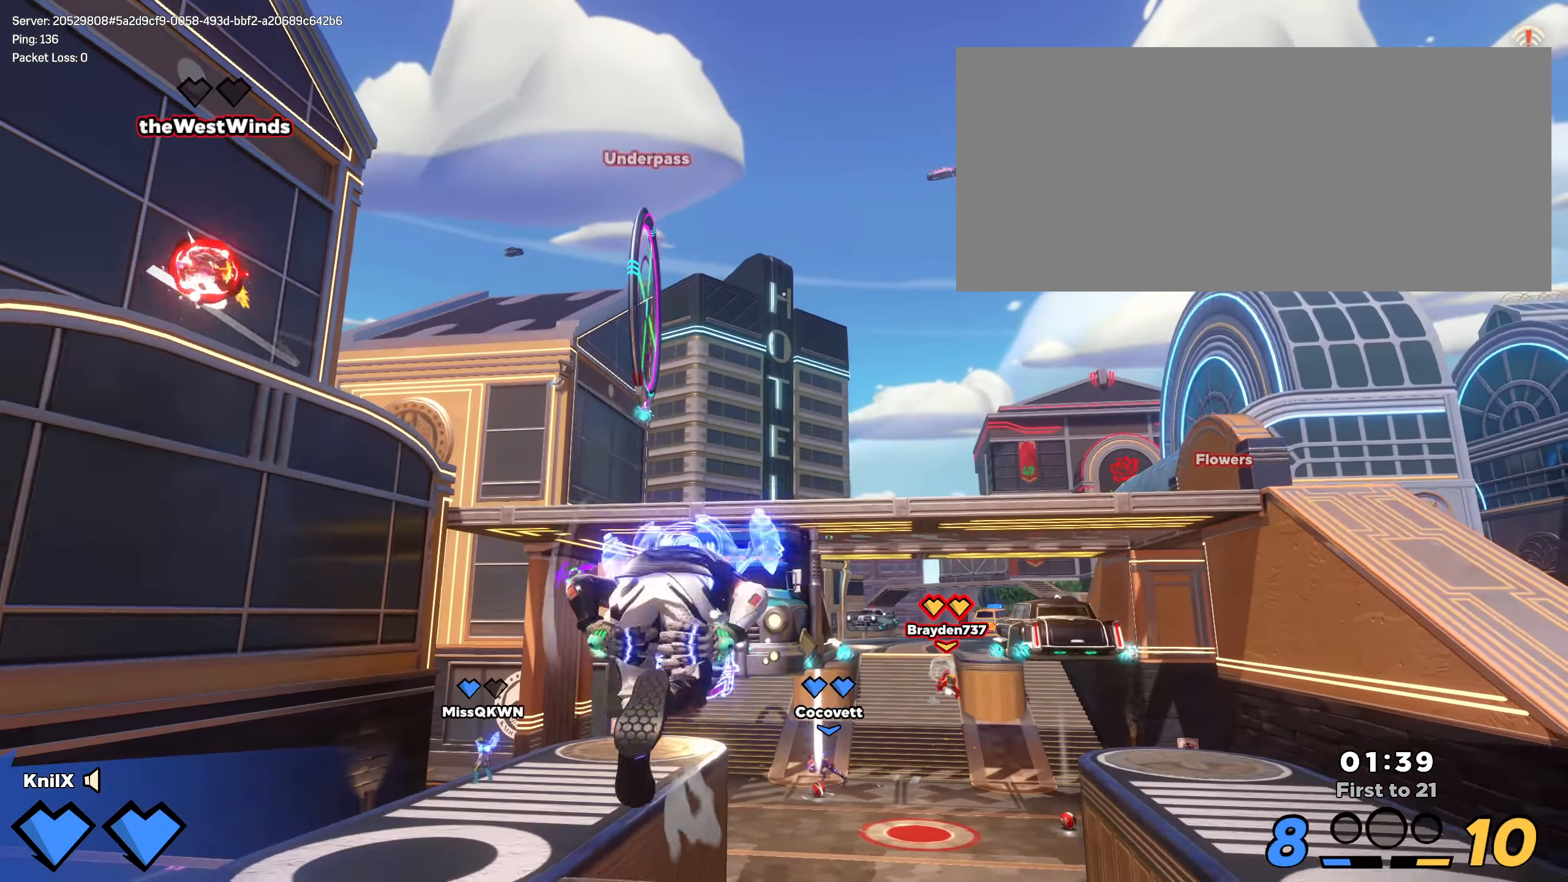
{"keys": ["d", "shift", "w"], "mouse": [], "events": [[25, "d", "down"], [67, "s", "up"], [150, "w", "down"], [267, "q", "down"], [400, "q", "up"]]}
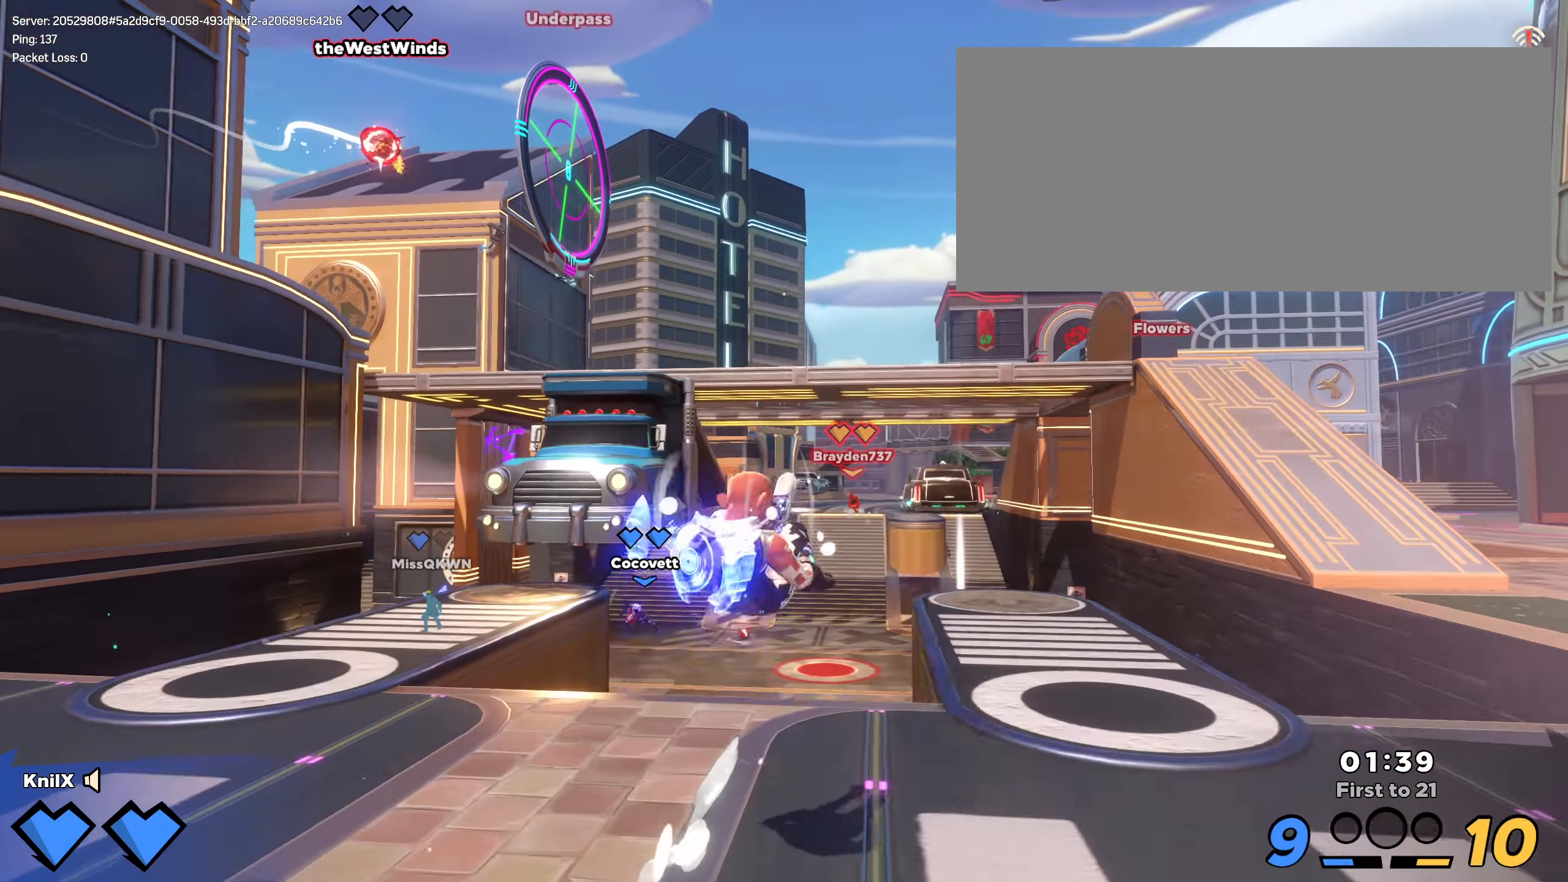
{"keys": ["shift", "w"], "mouse": [], "events": [[250, "d", "up"]]}
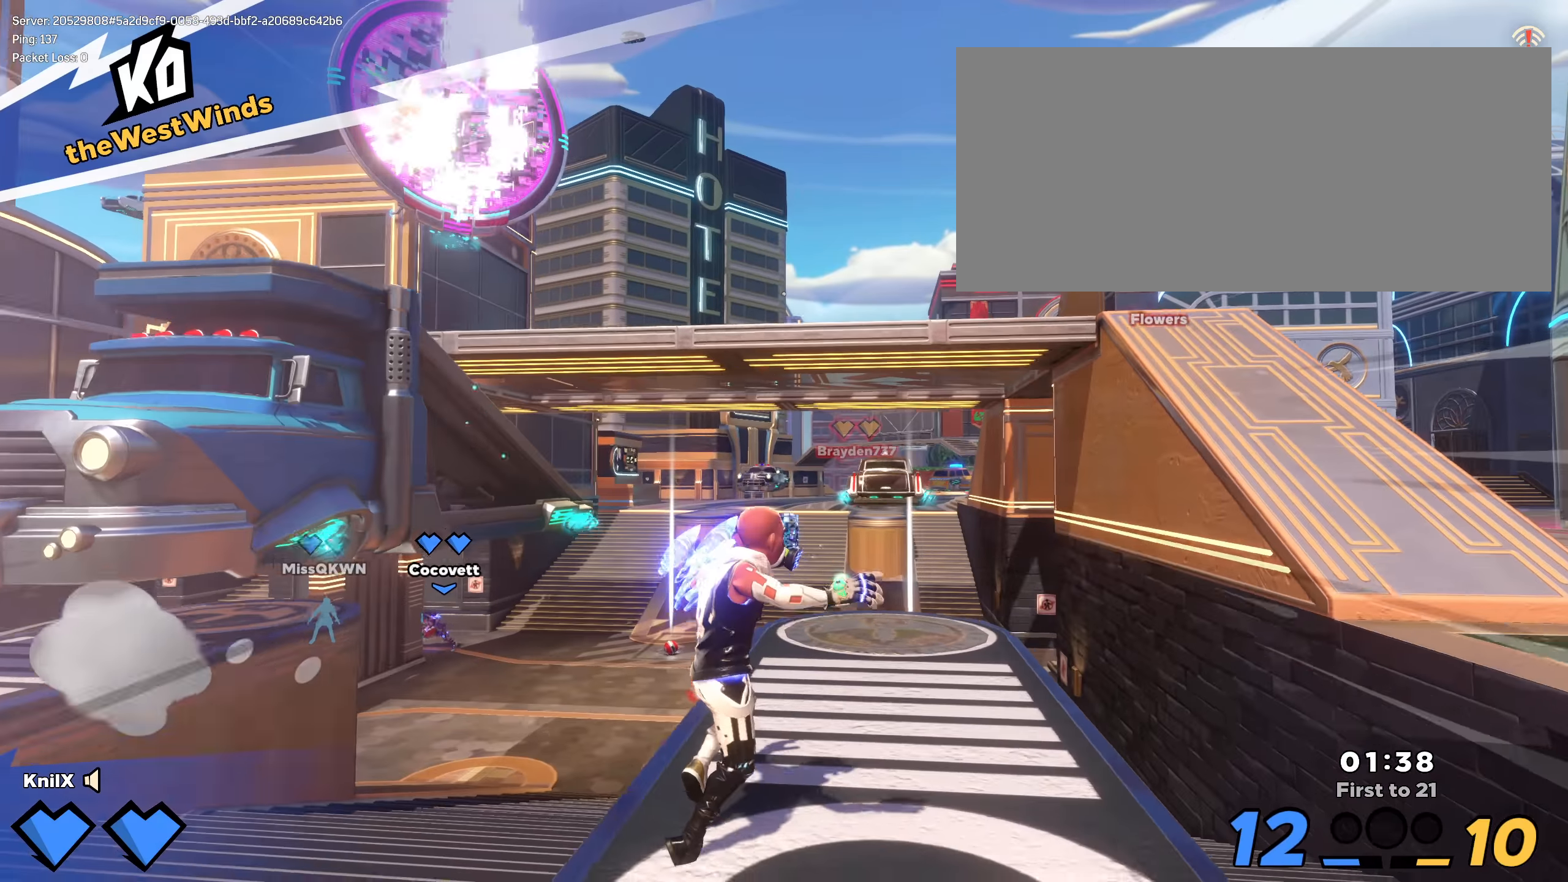
{"keys": ["shift", "w"], "mouse": [], "events": []}
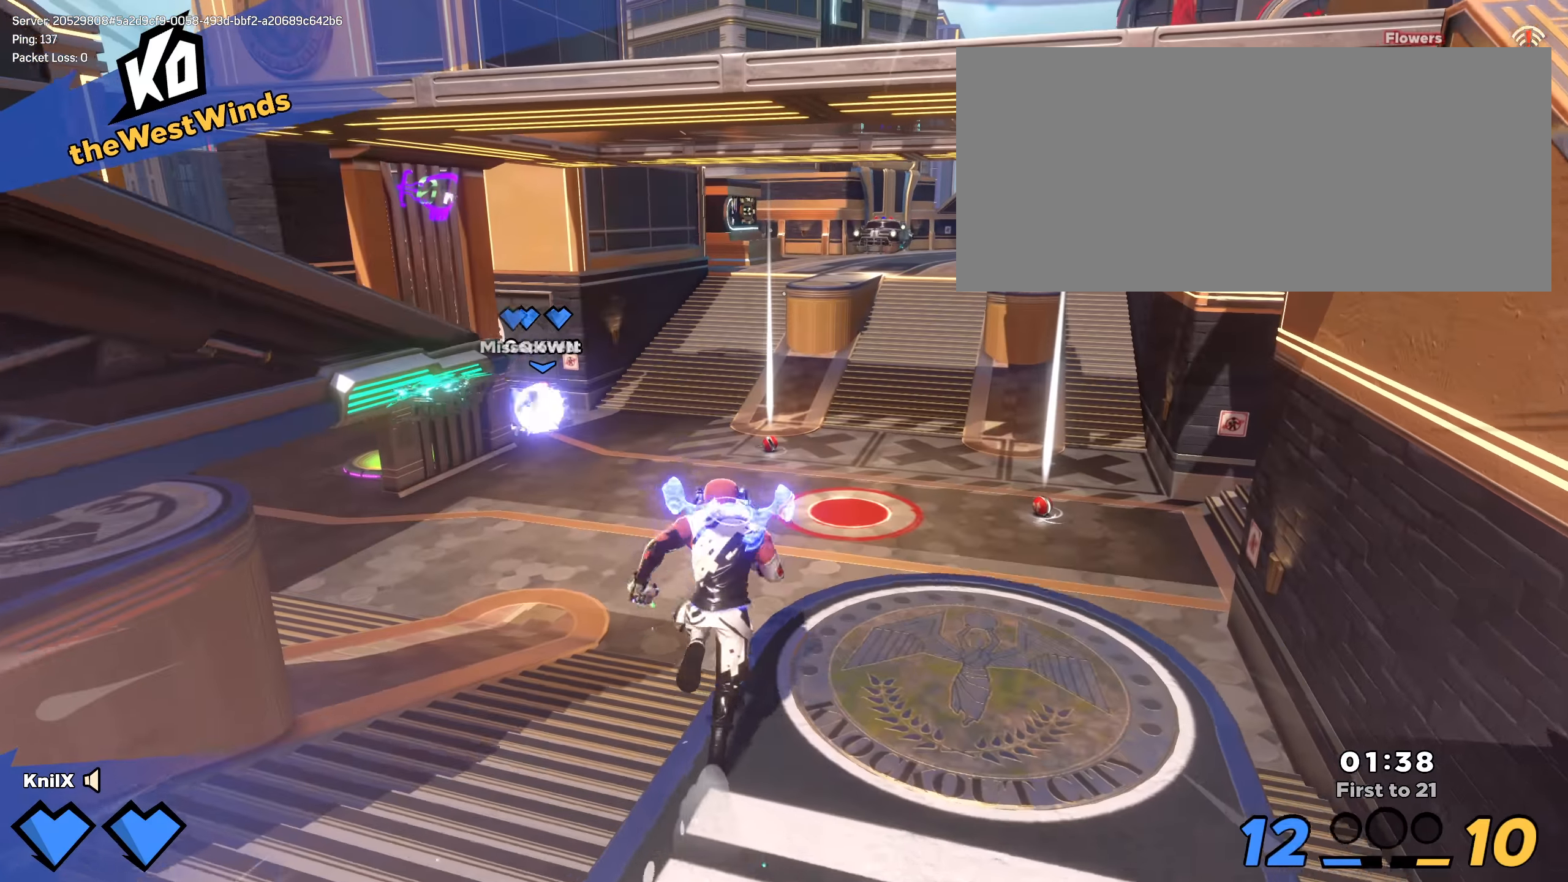
{"keys": ["w"], "mouse": [], "events": [[450, "shift", "up"]]}
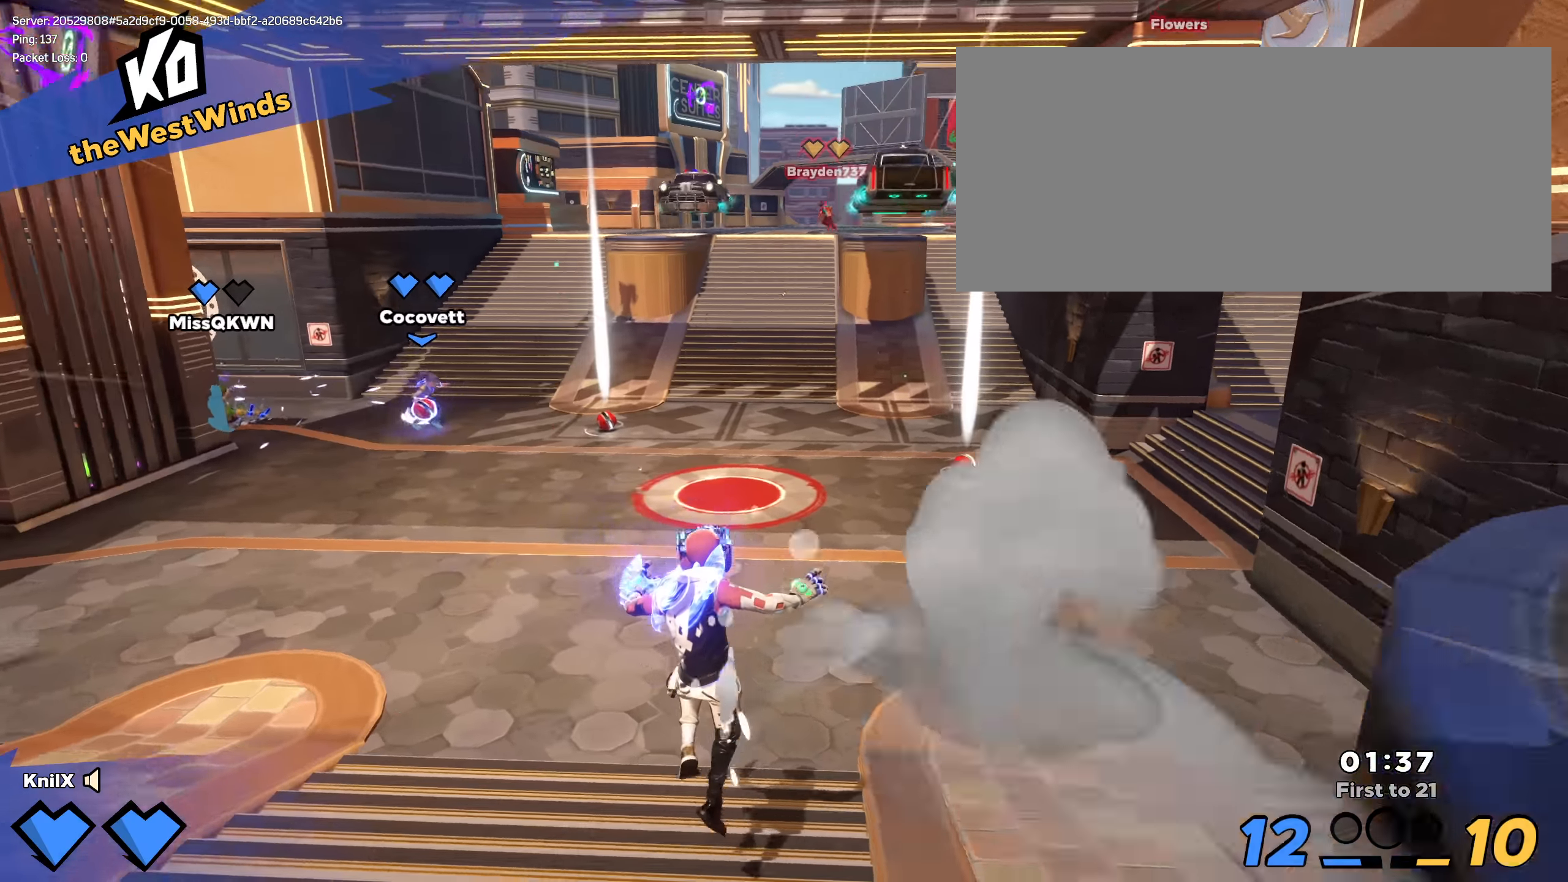
{"keys": ["shift", "w"], "mouse": [], "events": [[59, "shift", "down"]]}
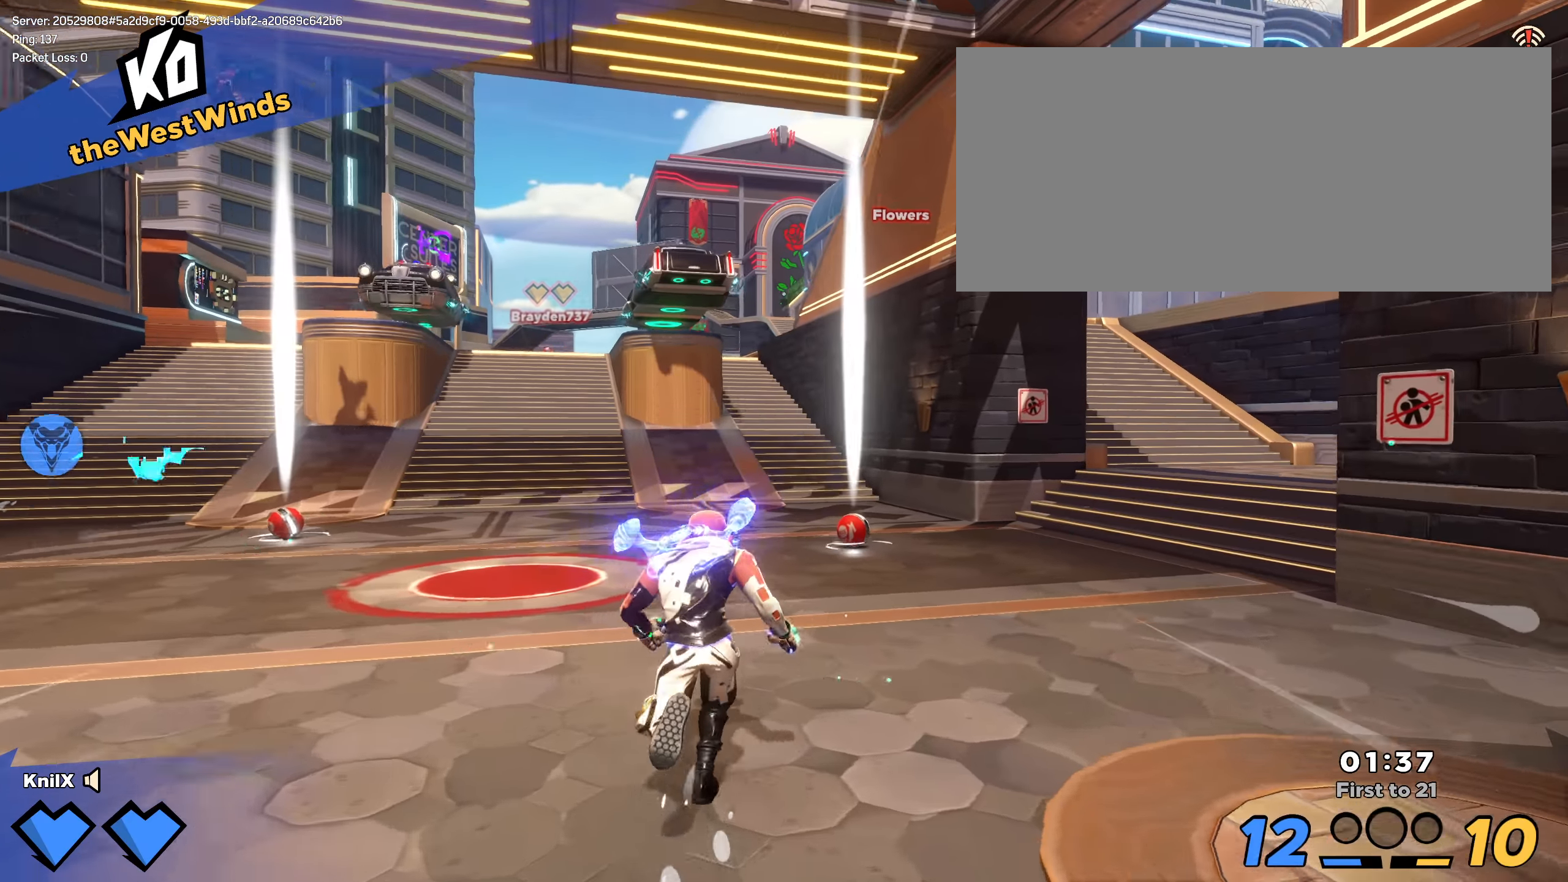
{"keys": ["shift", "w"], "mouse": [], "events": [[109, "d", "down"], [367, "d", "up"]]}
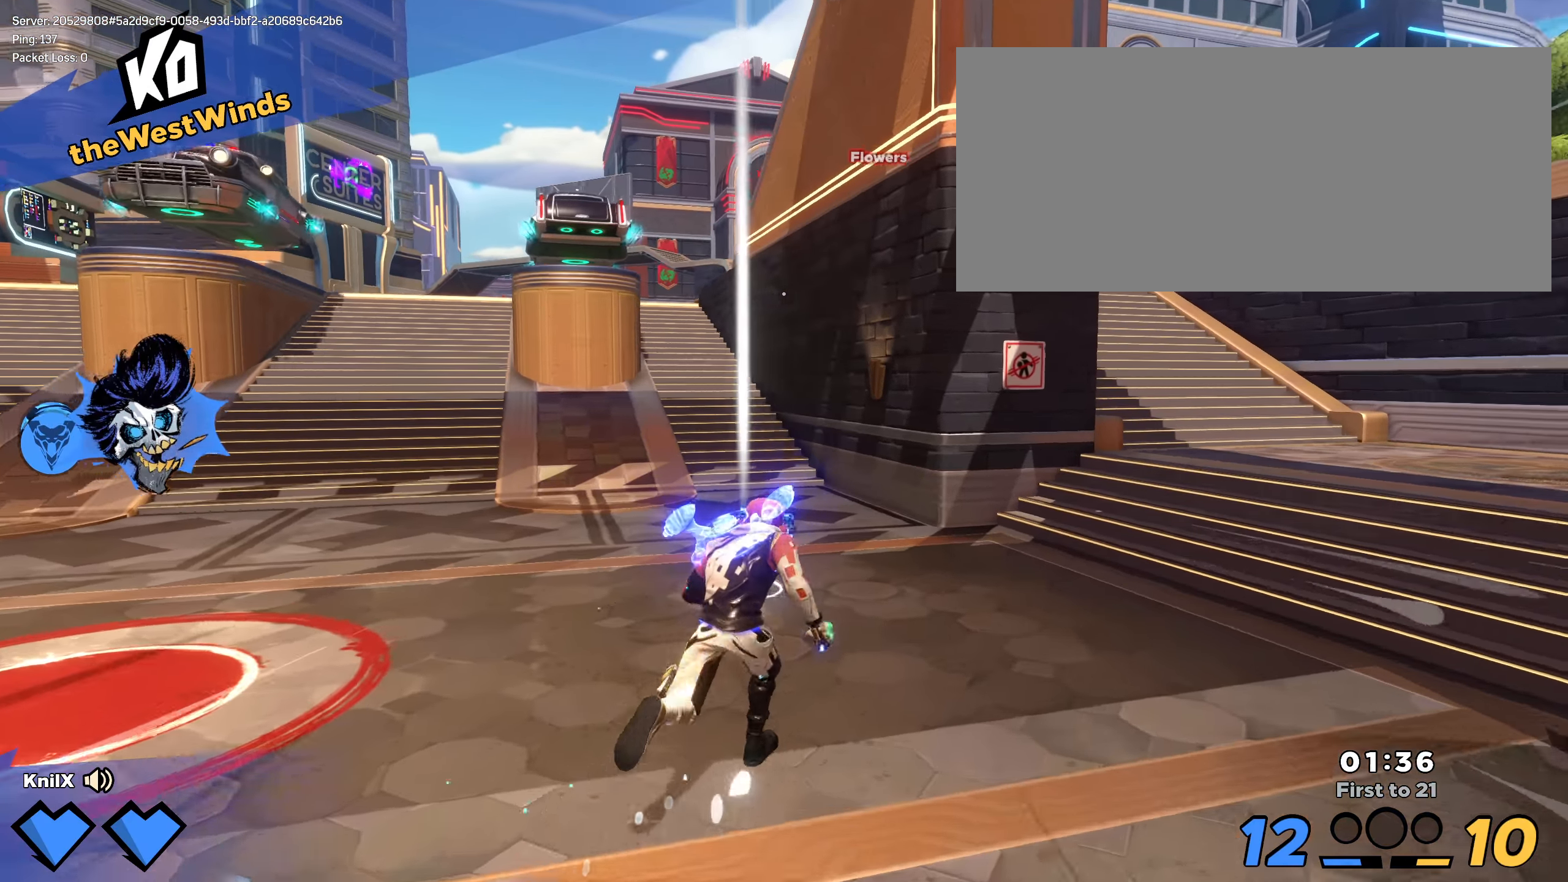
{"keys": ["shift", "w"], "mouse": ["wheel"], "events": [[425, "mouse_wheel", "down"]]}
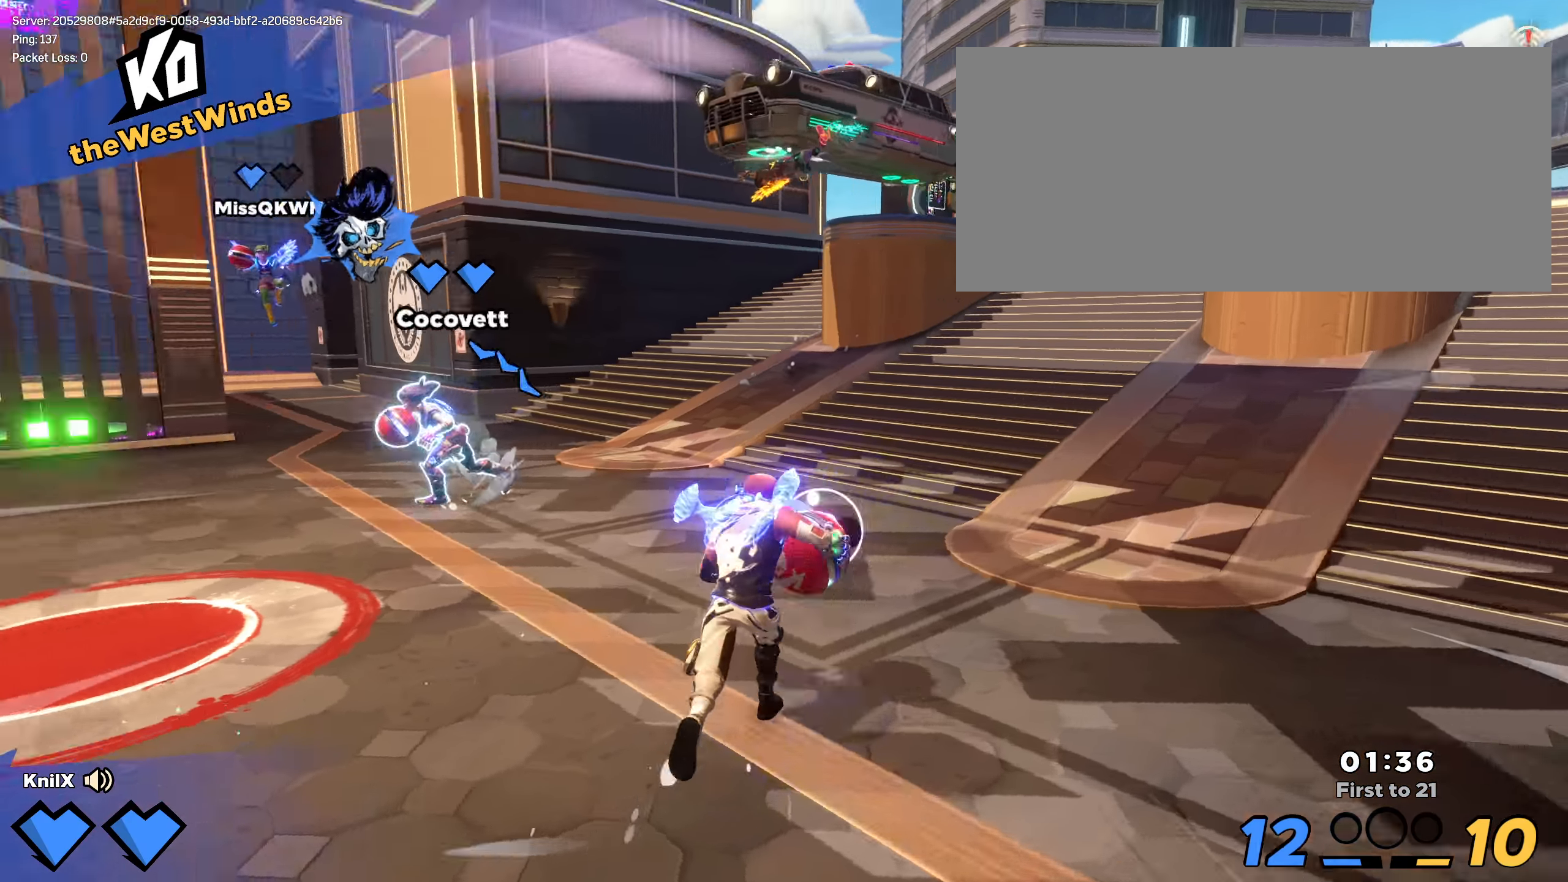
{"keys": ["shift", "w"], "mouse": [], "events": [[59, "mouse_wheel", "up"], [59, "shift", "up"], [100, "w", "up"], [317, "shift", "down"], [334, "w", "down"]]}
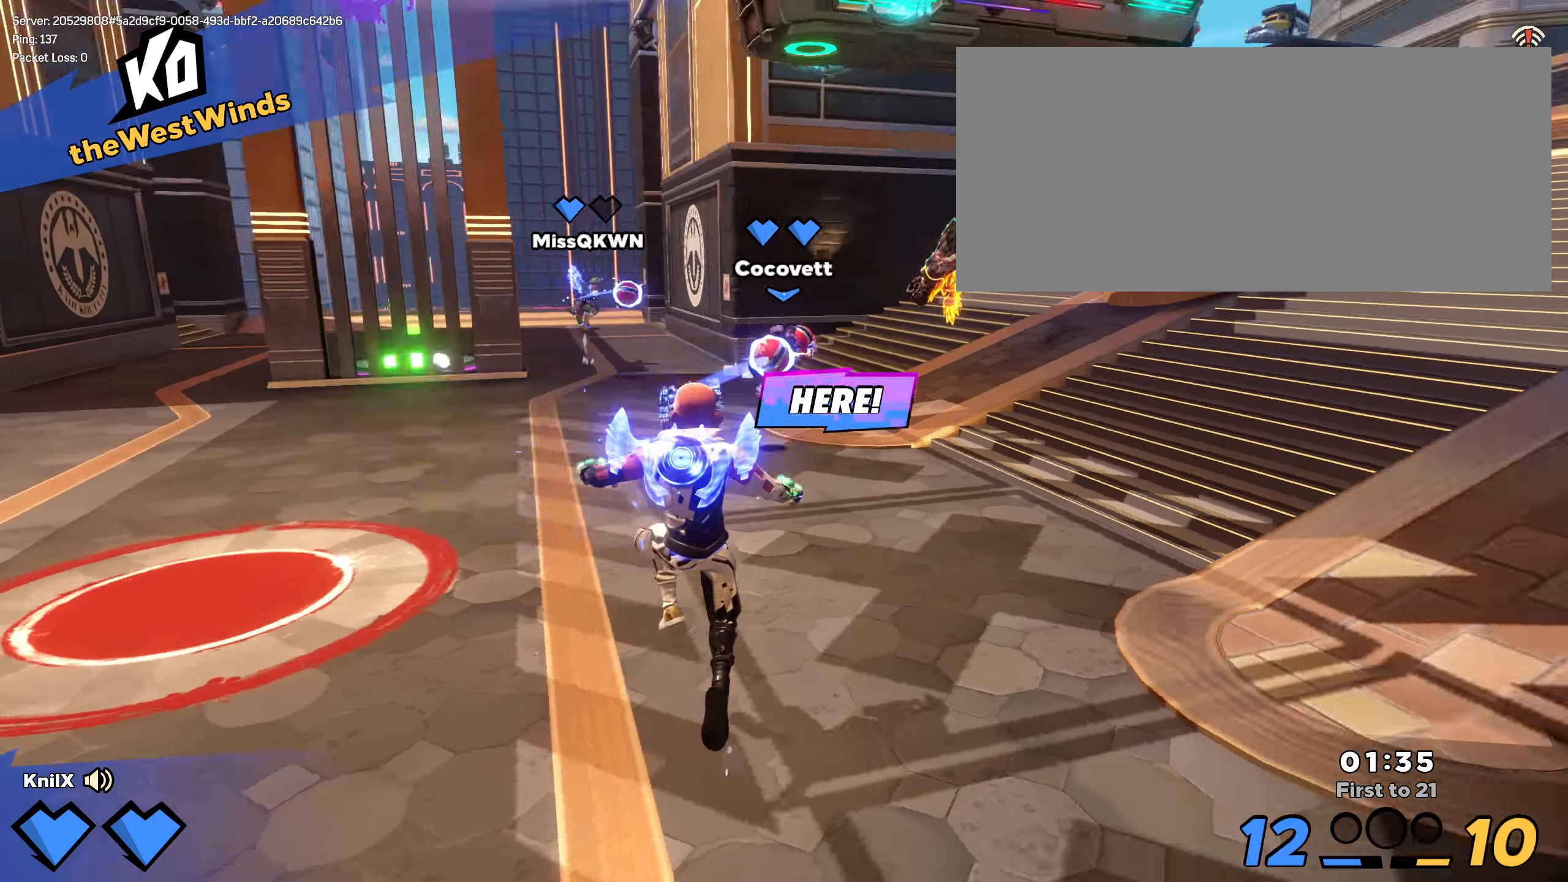
{"keys": ["shift", "w"], "mouse": [], "events": []}
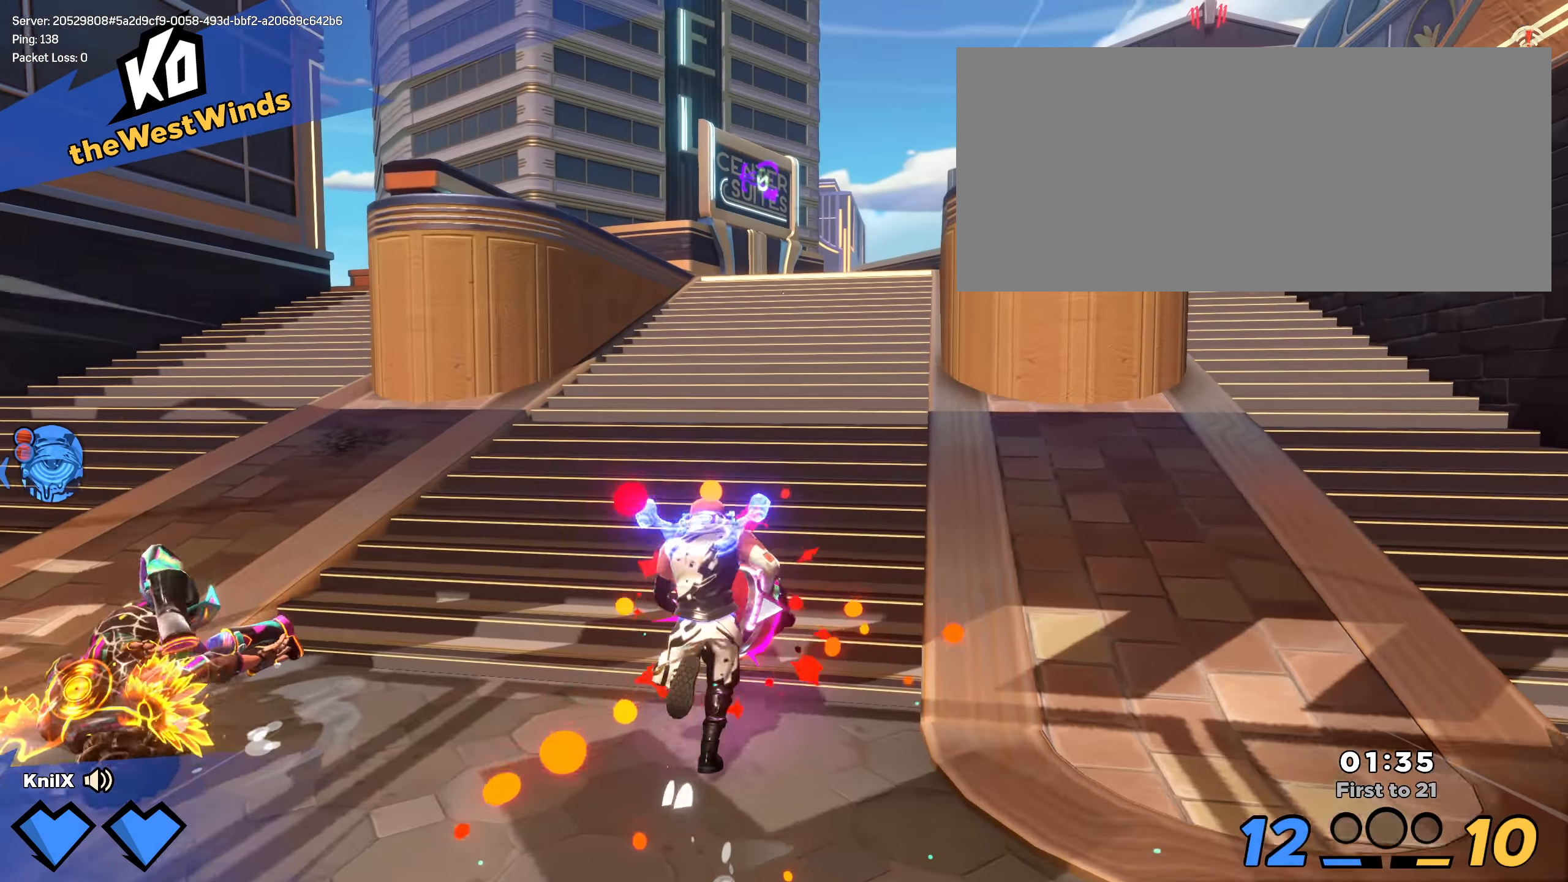
{"keys": ["q", "shift", "w"], "mouse": [], "events": [[217, "space", "down"], [384, "space", "up"], [400, "q", "down"]]}
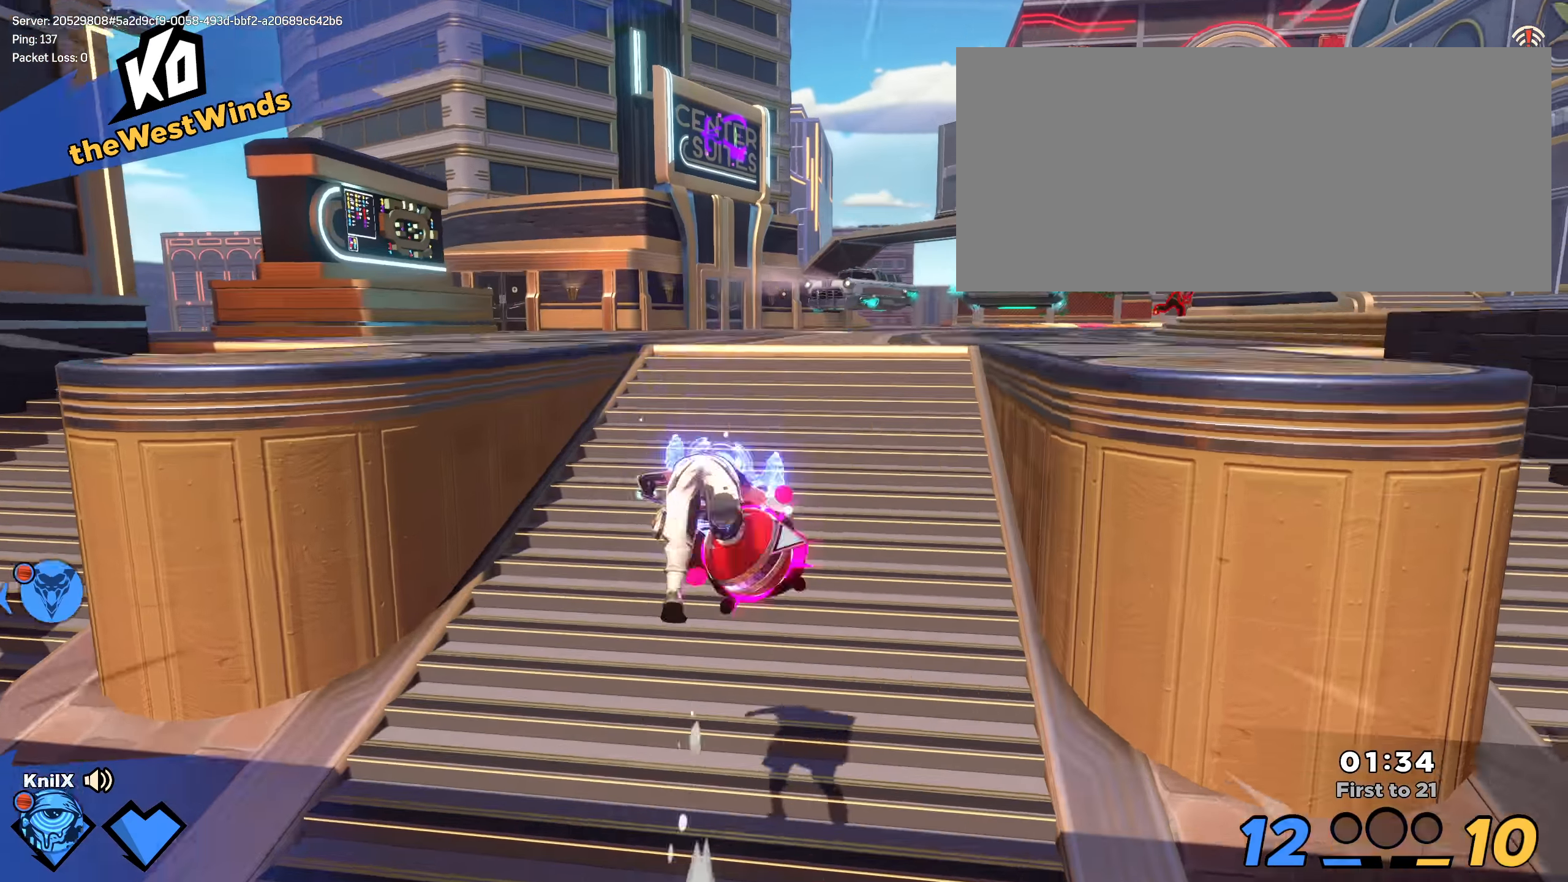
{"keys": ["shift", "w"], "mouse": [], "events": [[75, "q", "up"]]}
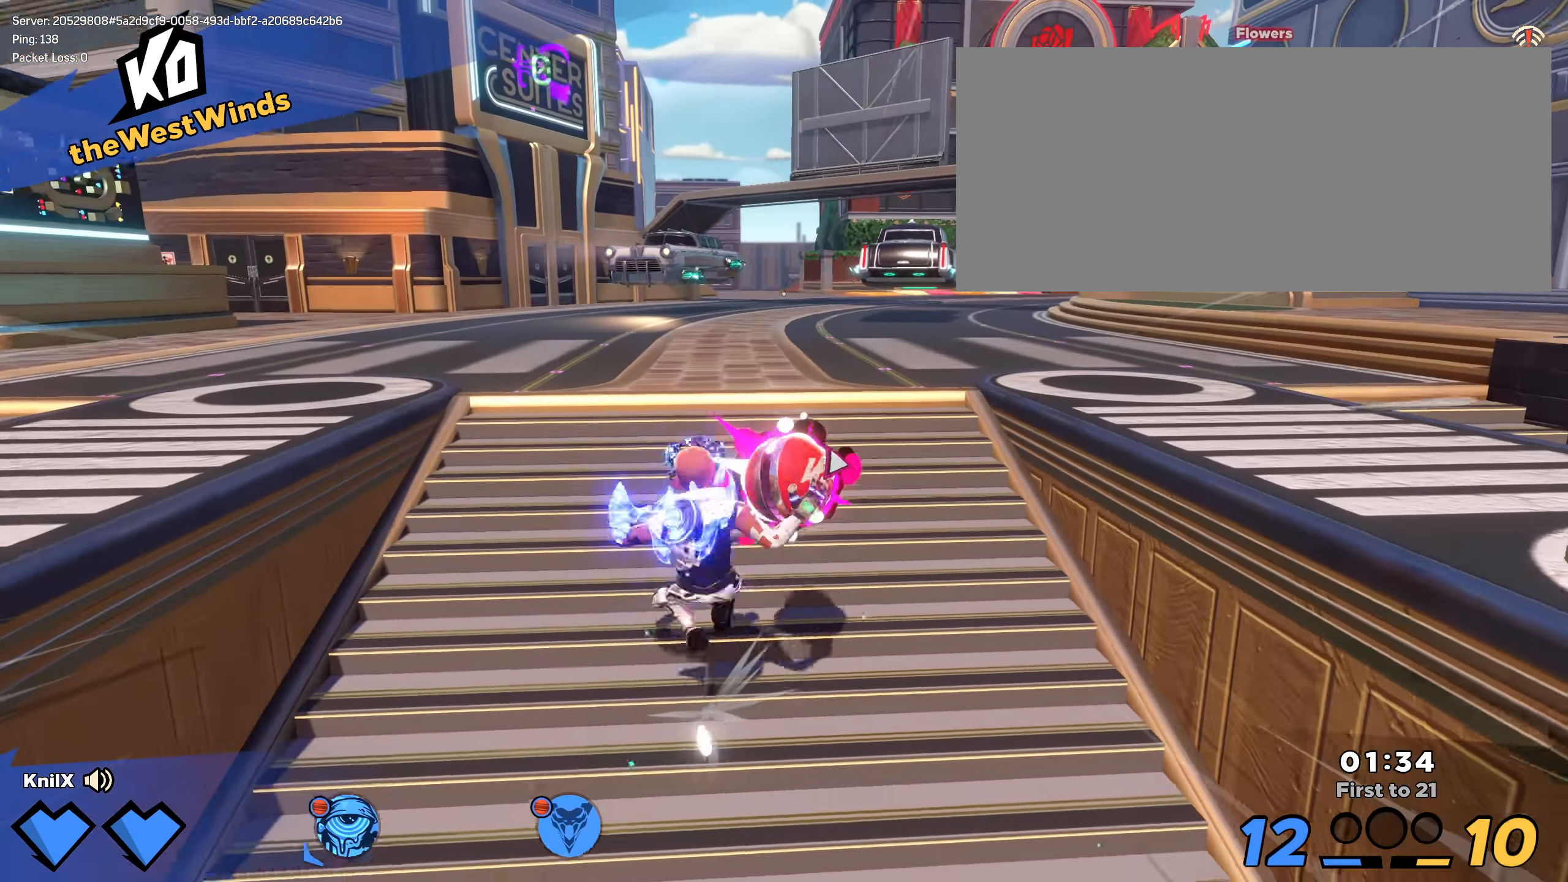
{"keys": ["shift", "w"], "mouse": [], "events": [[100, "space", "down"], [267, "space", "up"]]}
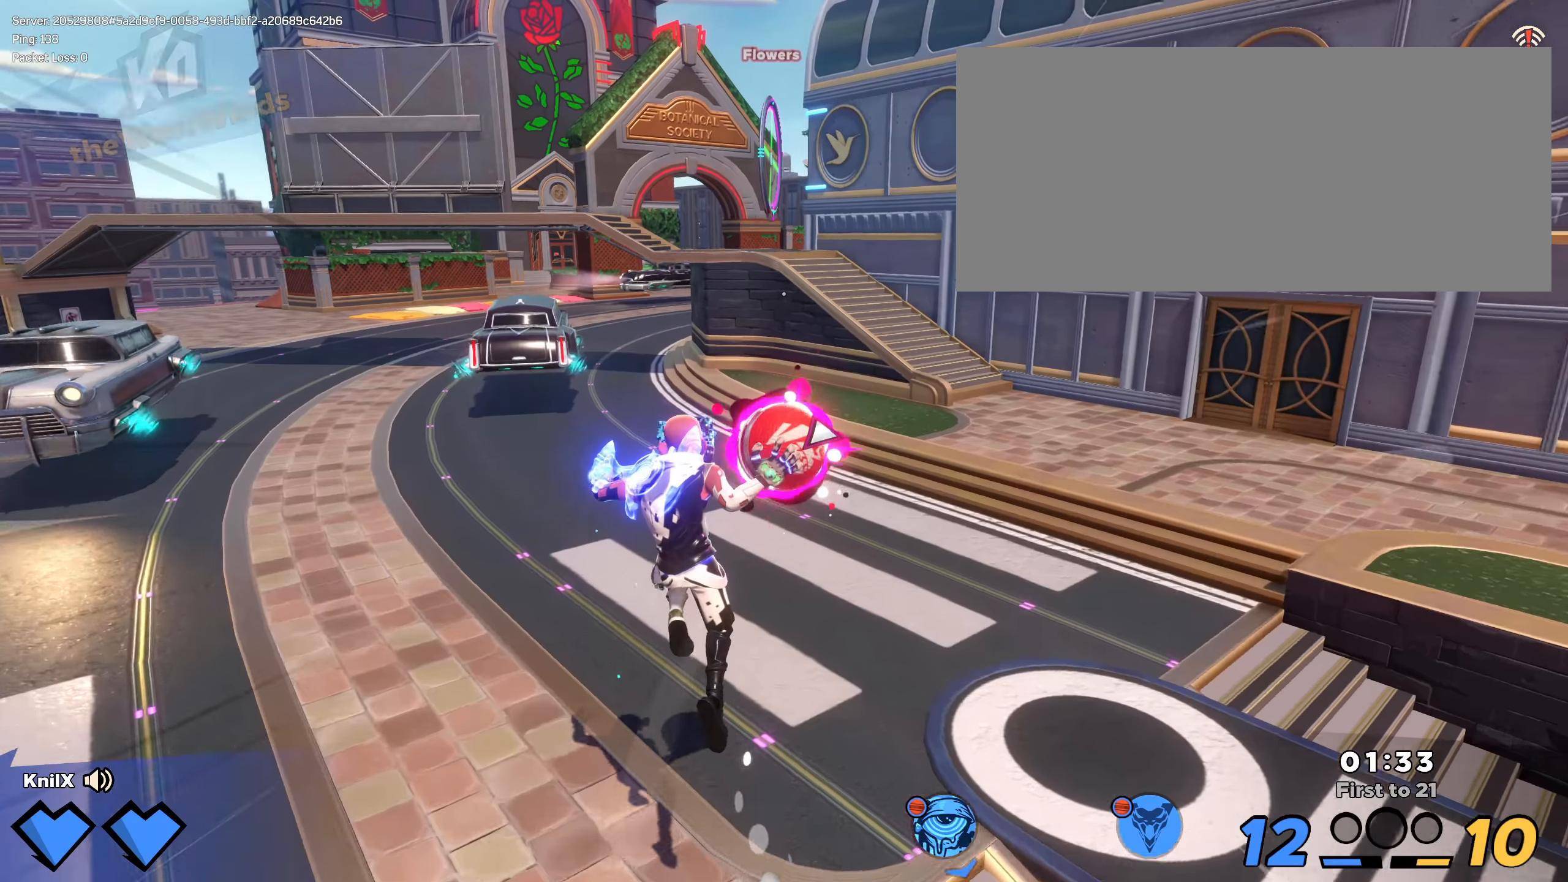
{"keys": ["shift", "w"], "mouse": [], "events": []}
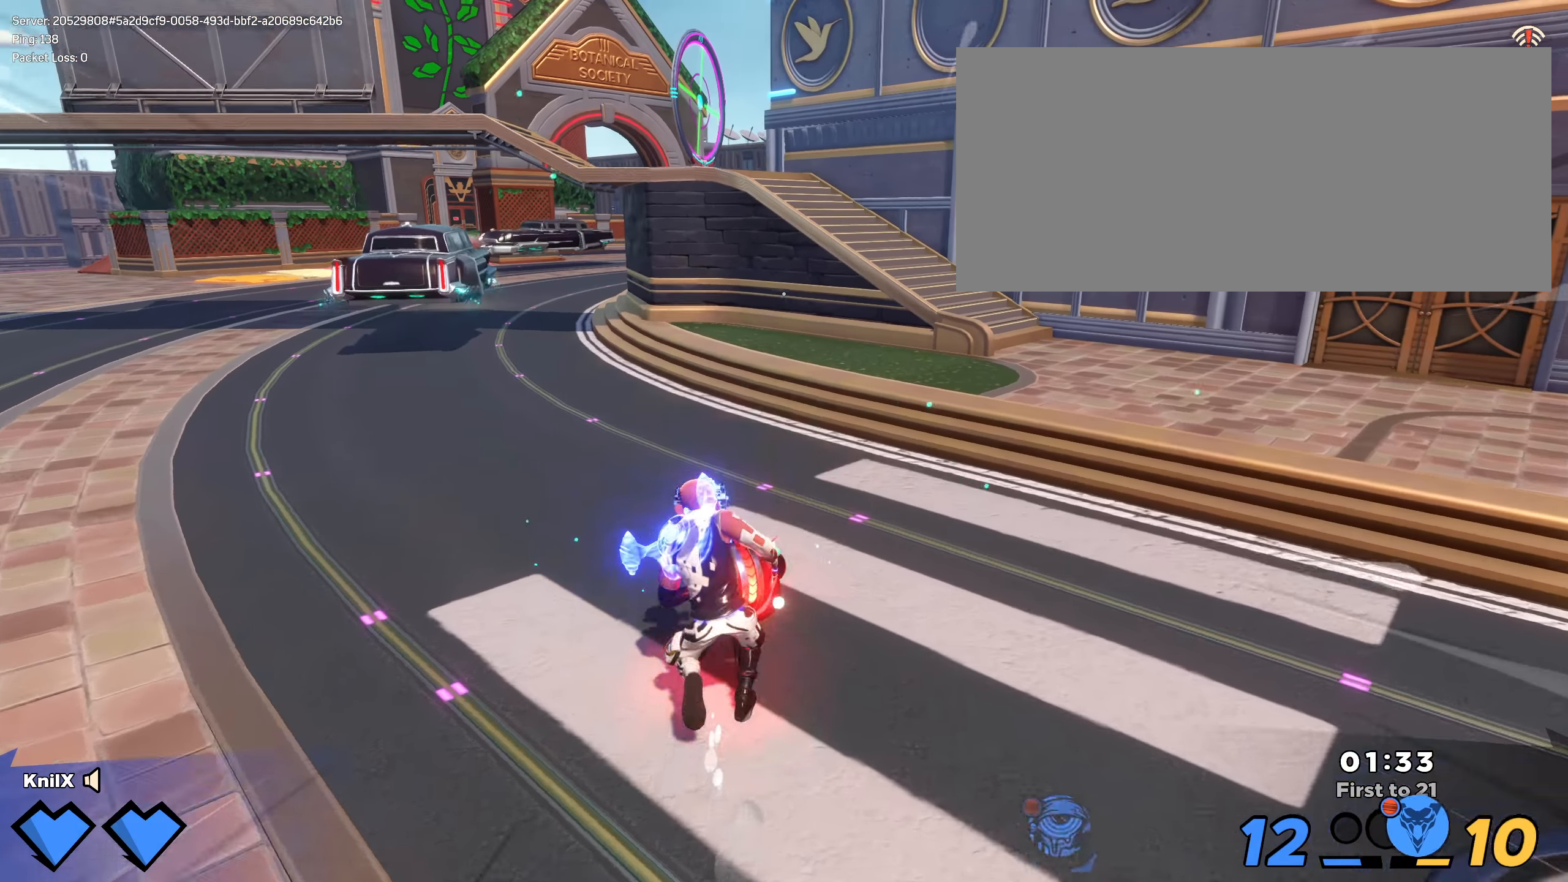
{"keys": ["shift", "w"], "mouse": [], "events": []}
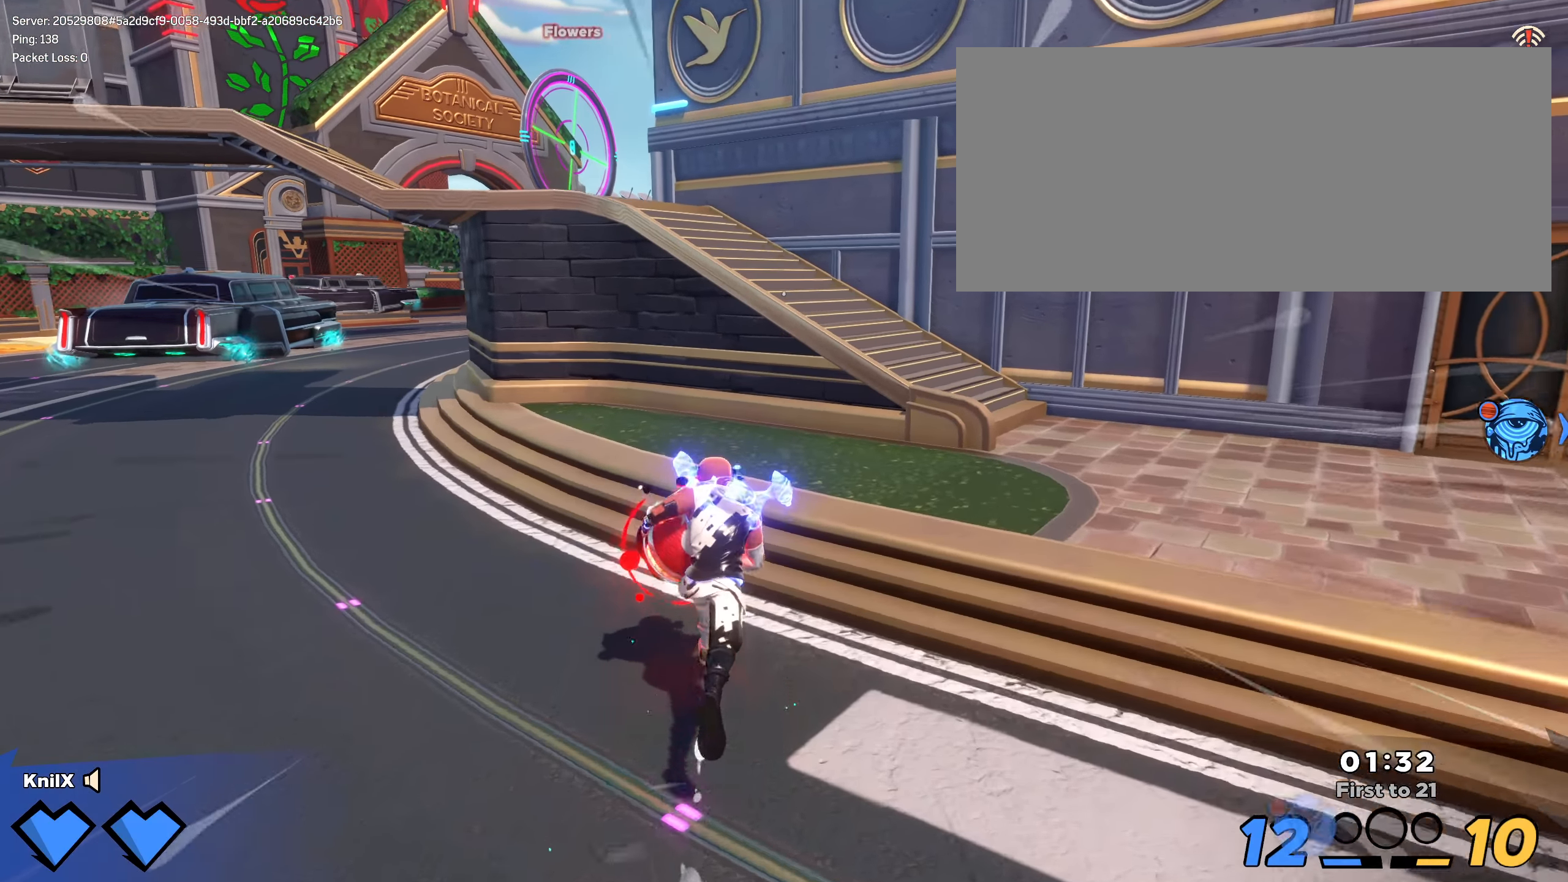
{"keys": ["q", "shift", "w"], "mouse": [], "events": [[225, "space", "down"], [408, "space", "up"], [491, "q", "down"]]}
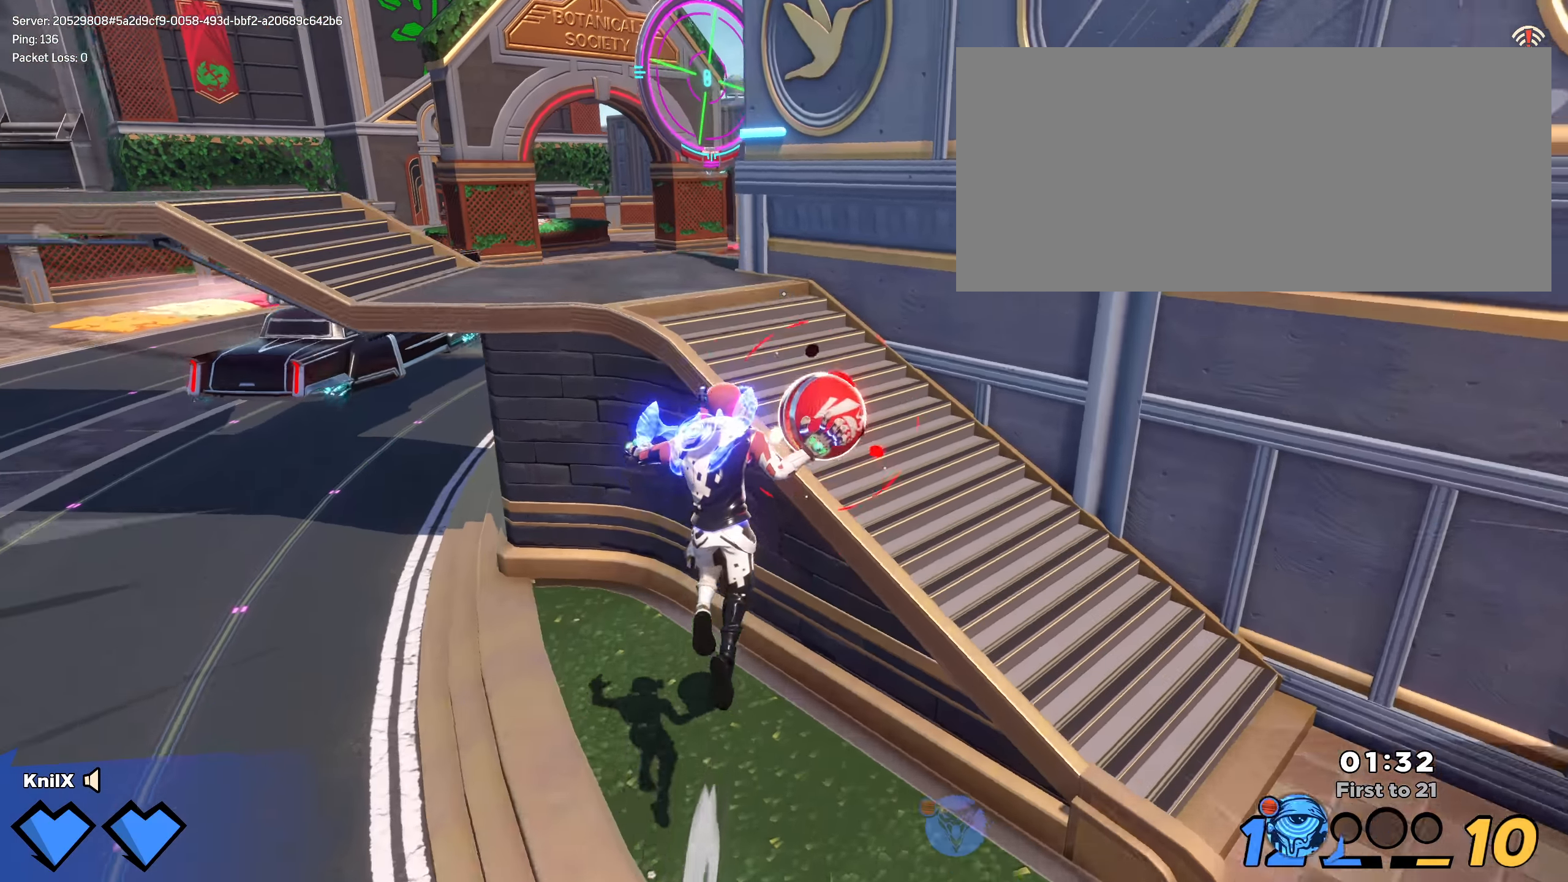
{"keys": ["a", "shift", "w"], "mouse": [], "events": [[200, "q", "up"], [350, "shift", "up"], [475, "shift", "down"], [500, "a", "down"]]}
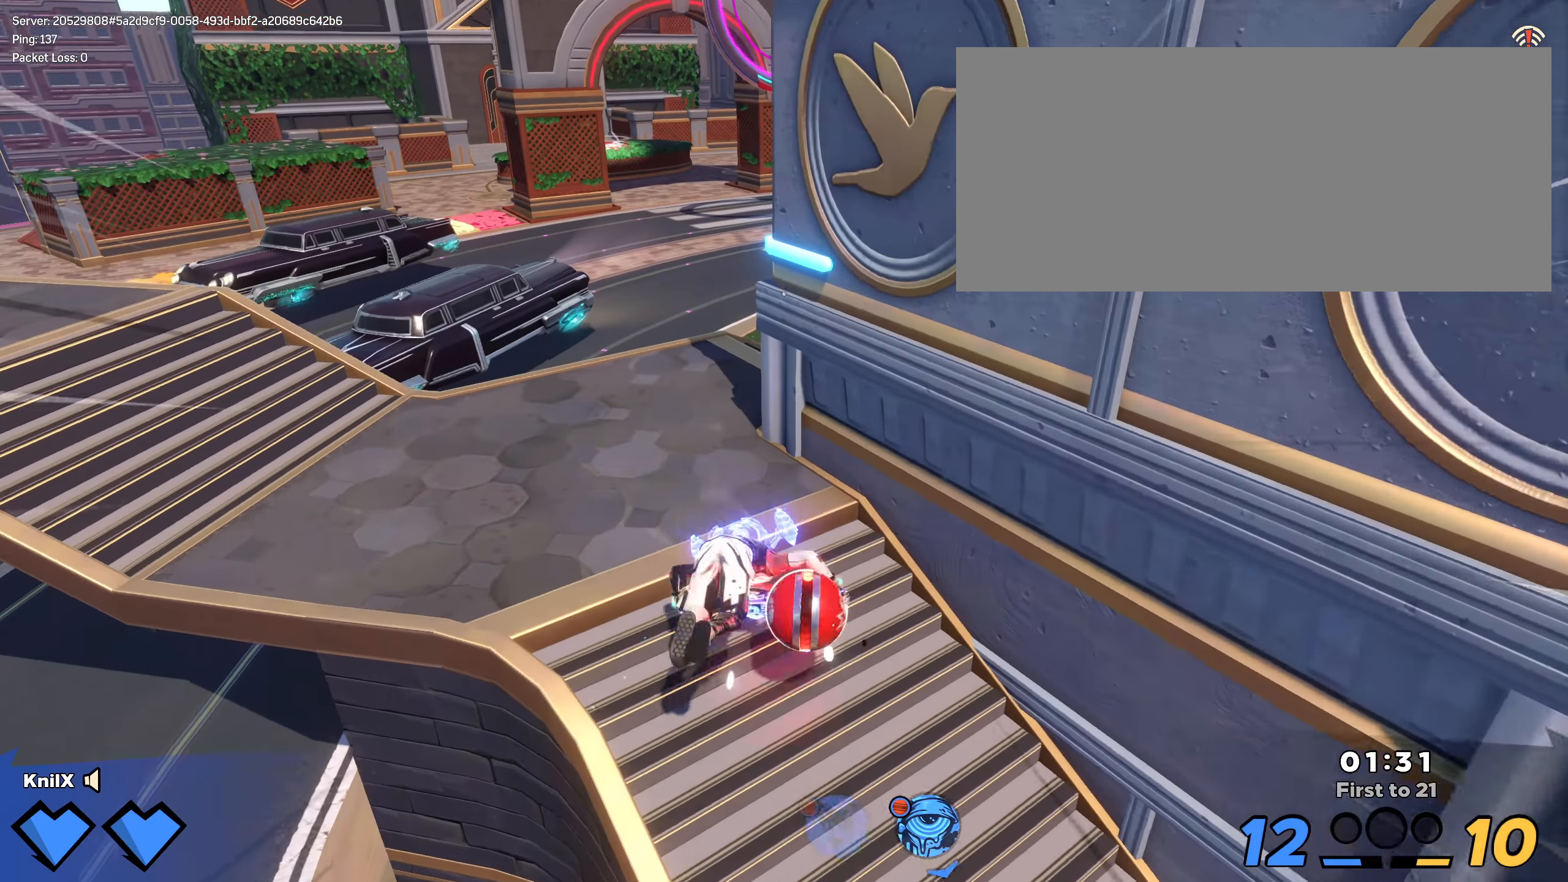
{"keys": ["shift", "w"], "mouse": [], "events": [[483, "a", "up"]]}
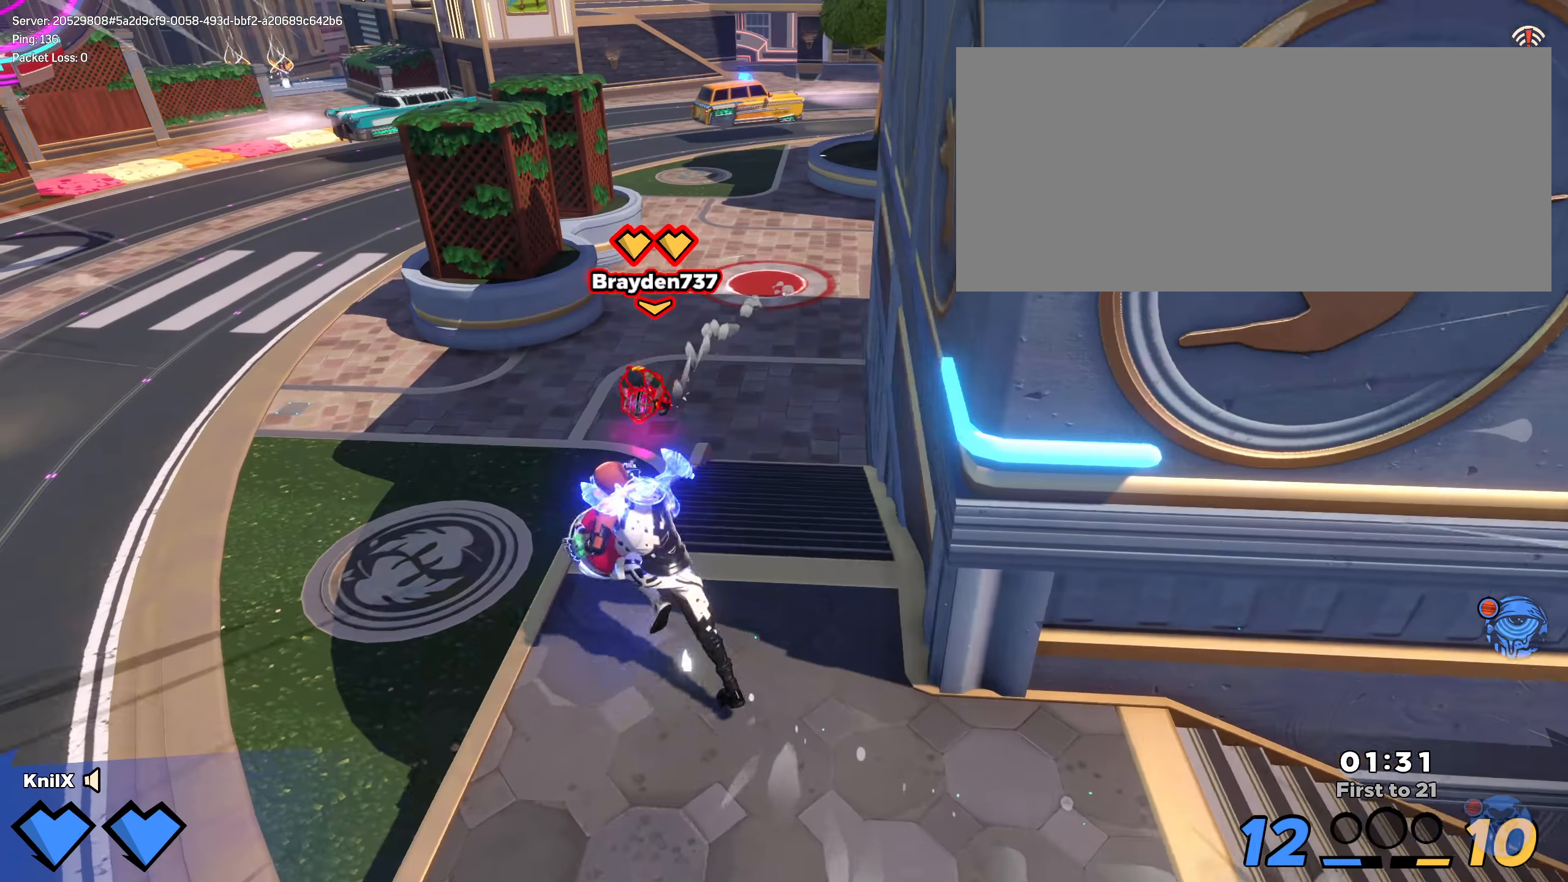
{"keys": ["a", "q"], "mouse": [], "events": [[200, "mouse_left", "down"], [258, "a", "down"], [283, "shift", "up"], [316, "mouse_left", "up"], [358, "w", "up"], [375, "q", "down"]]}
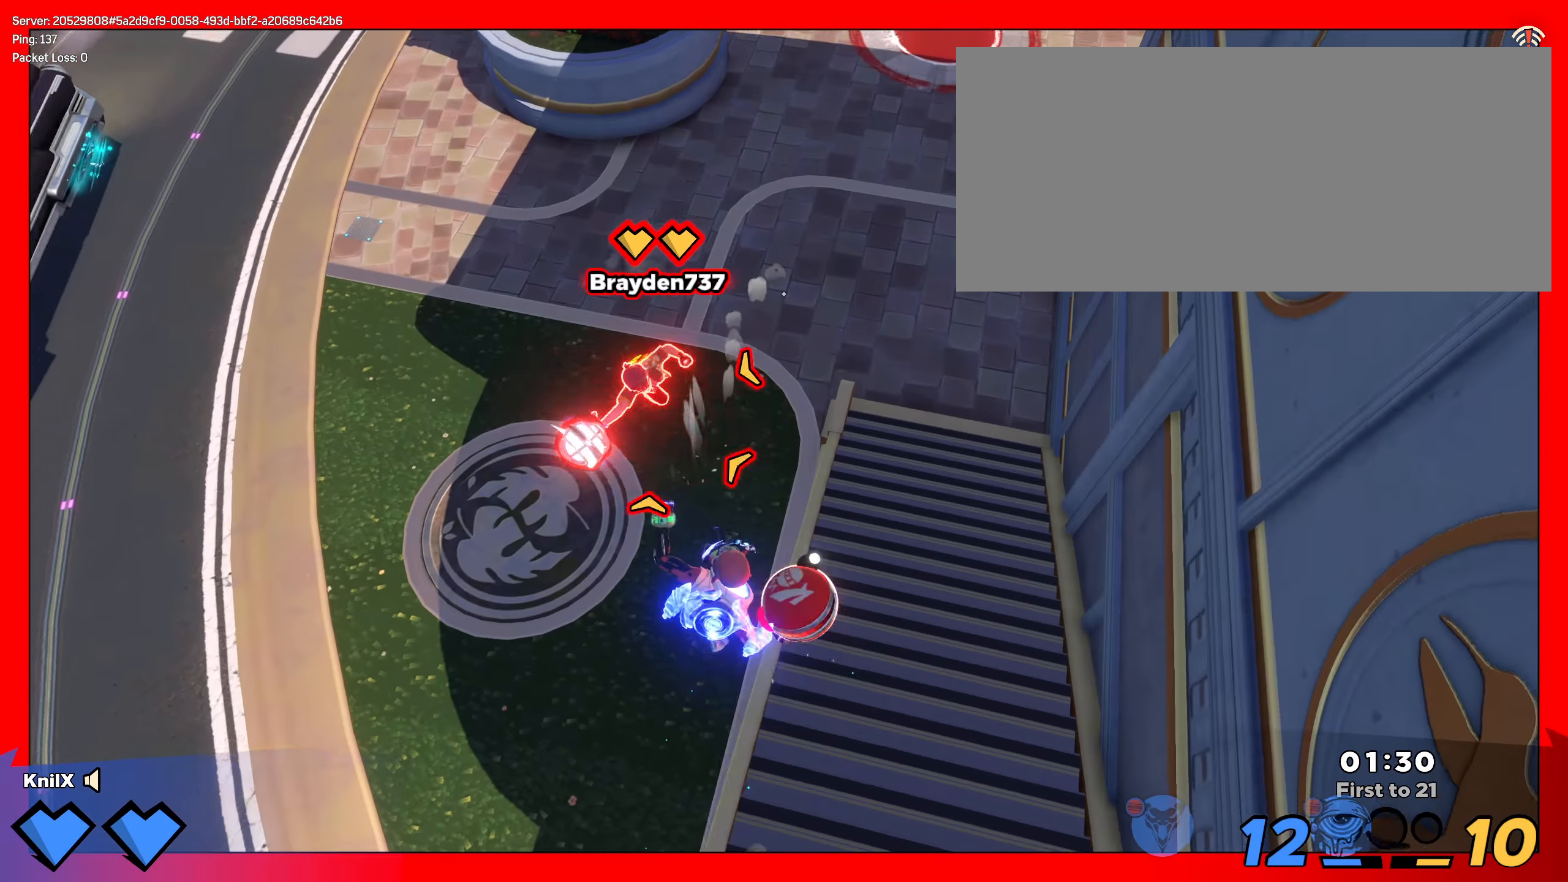
{"keys": ["a", "s"], "mouse": ["left"], "events": [[8, "q", "up"], [83, "q", "down"], [91, "s", "down"], [200, "q", "up"], [241, "mouse_right", "down"], [433, "mouse_left", "down"], [450, "mouse_right", "up"]]}
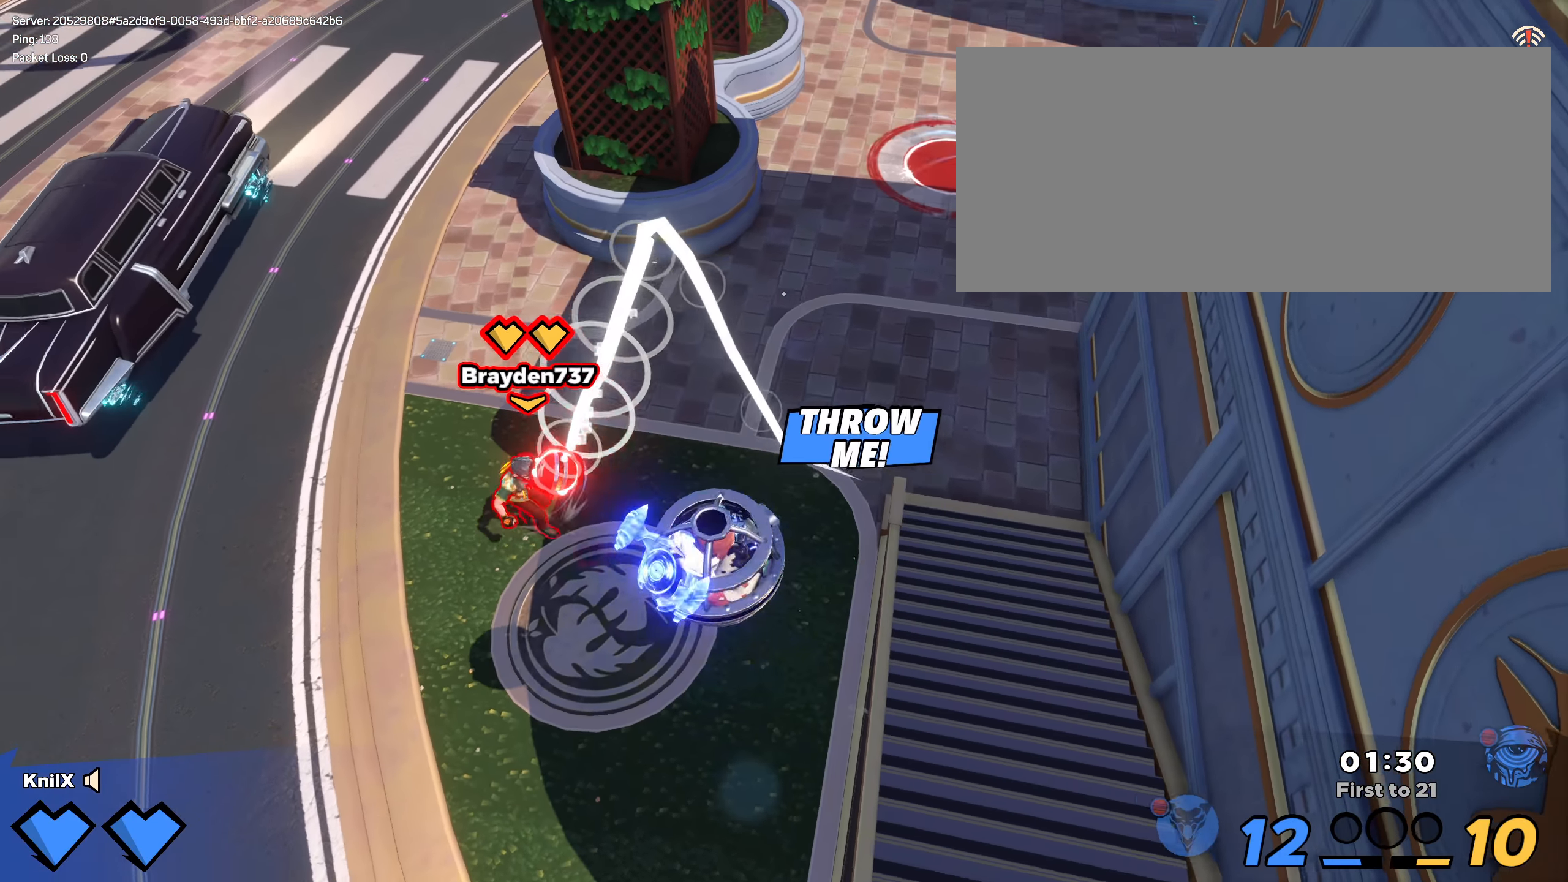
{"keys": ["q", "s"], "mouse": [], "events": [[250, "a", "up"], [333, "mouse_left", "up"], [391, "q", "down"]]}
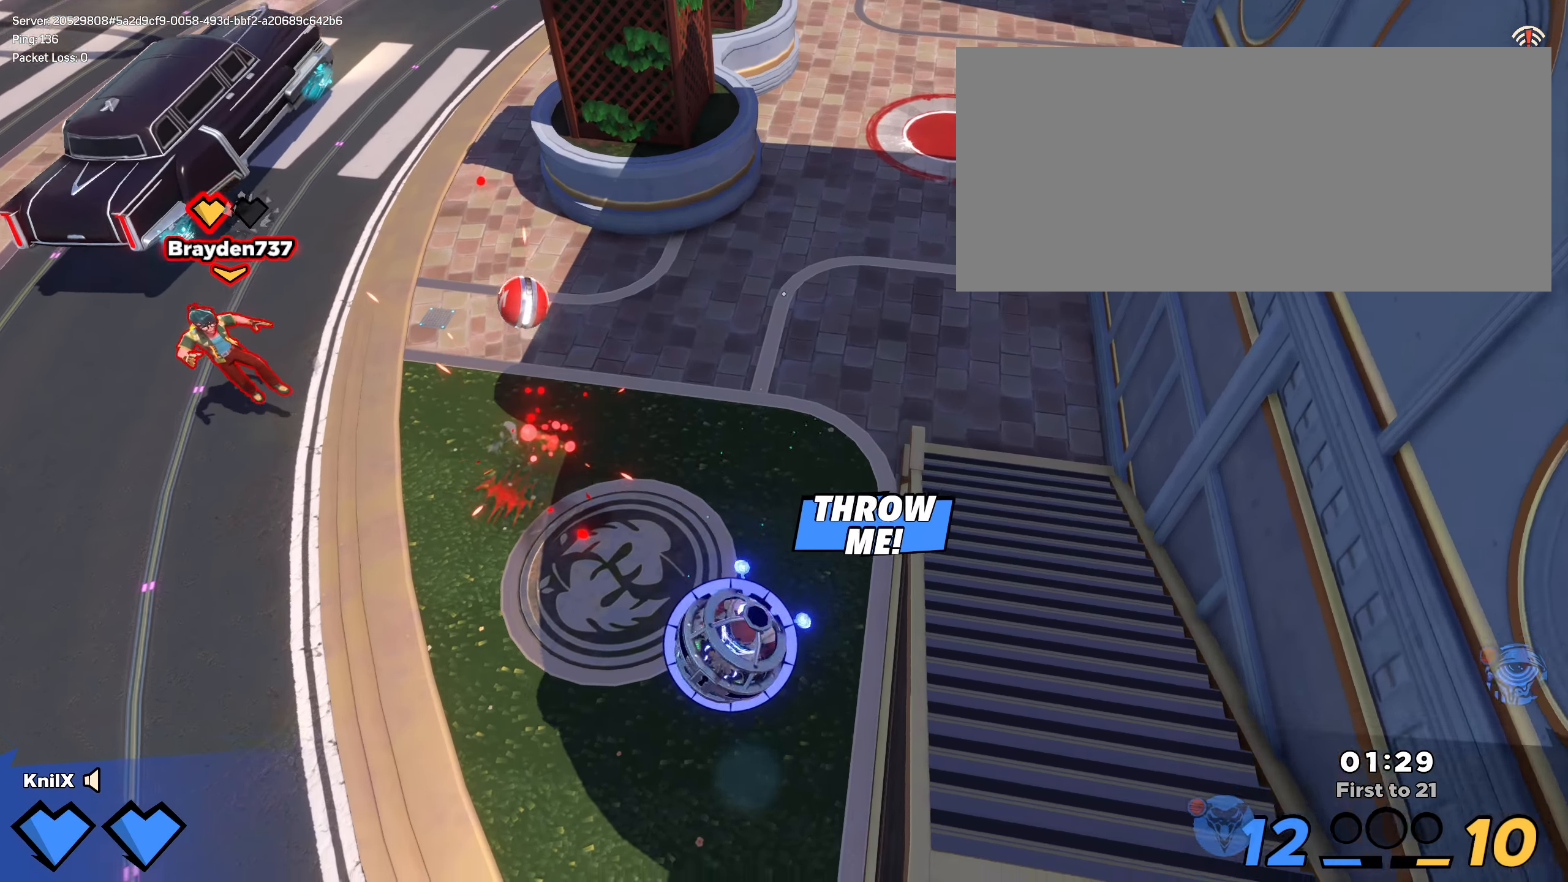
{"keys": ["s"], "mouse": [], "events": [[41, "q", "up"]]}
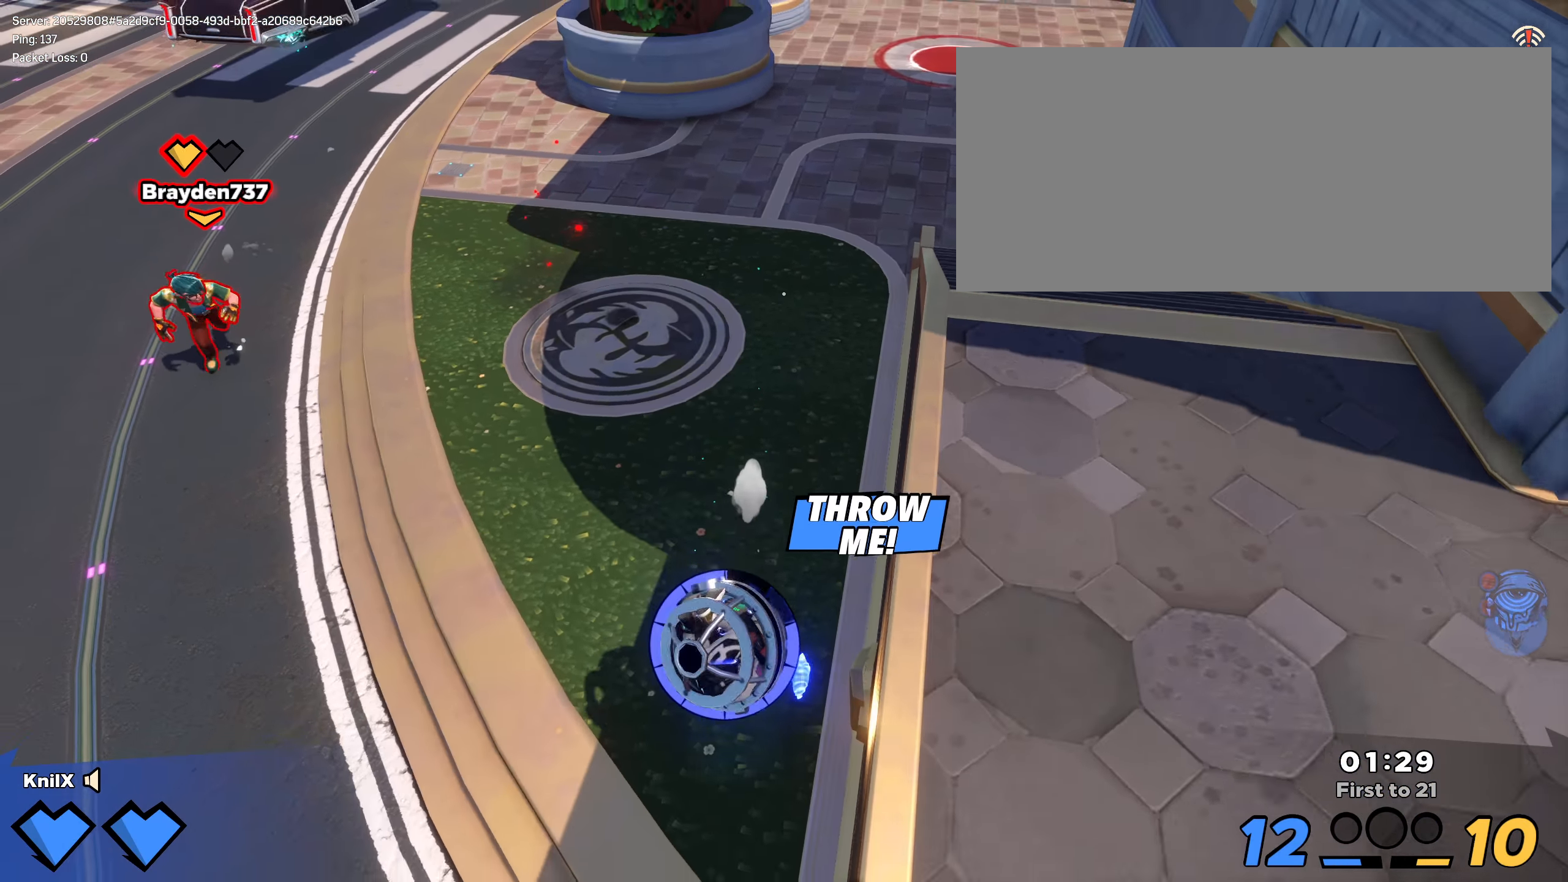
{"keys": ["s"], "mouse": [], "events": []}
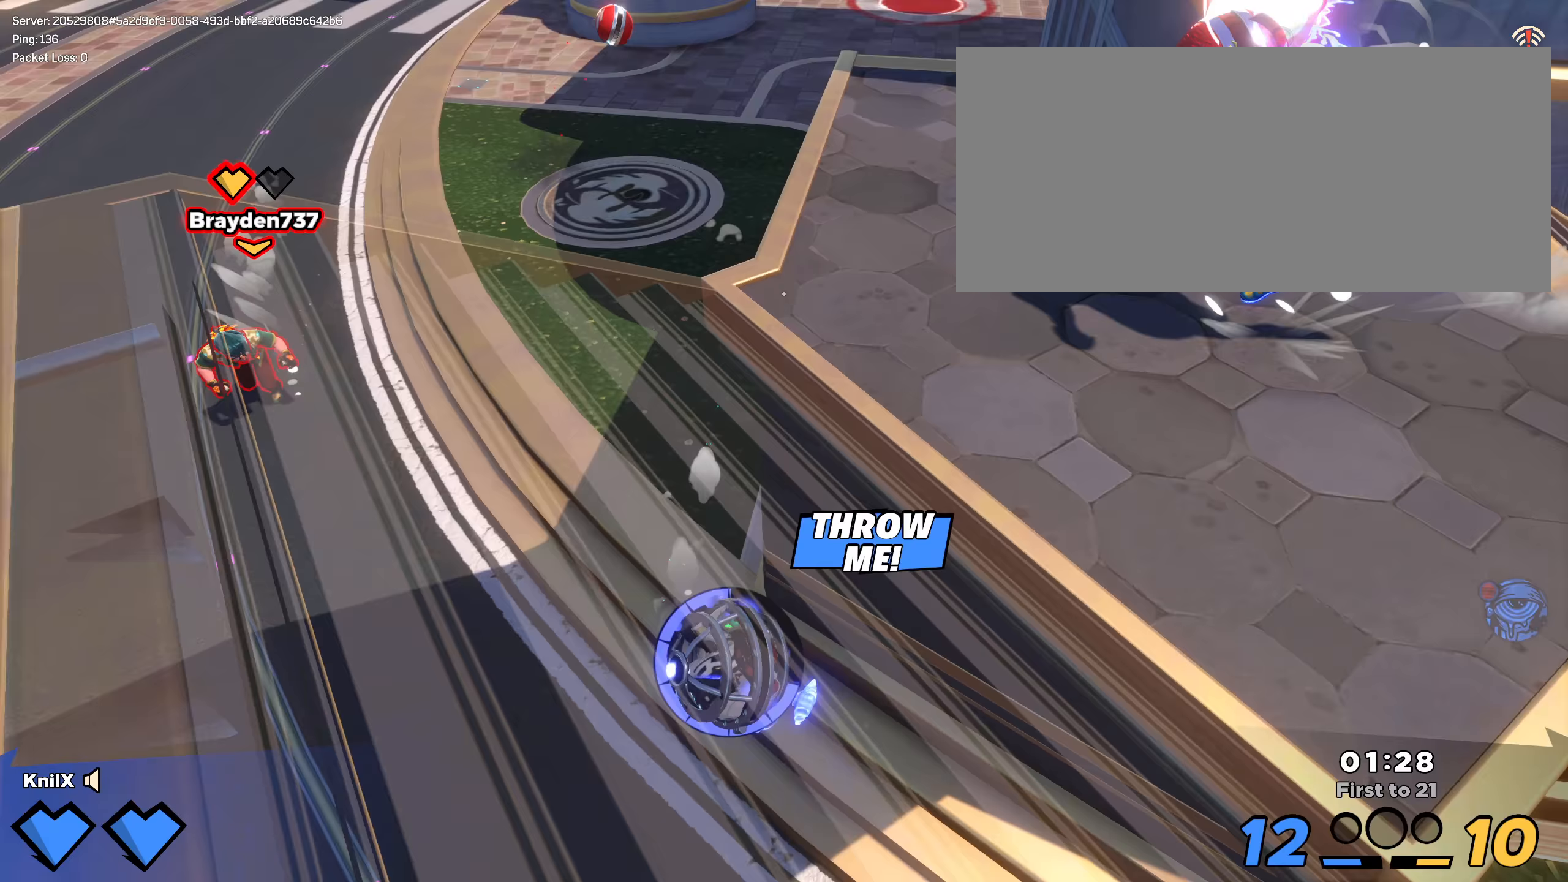
{"keys": ["d", "s"], "mouse": [], "events": [[150, "d", "down"]]}